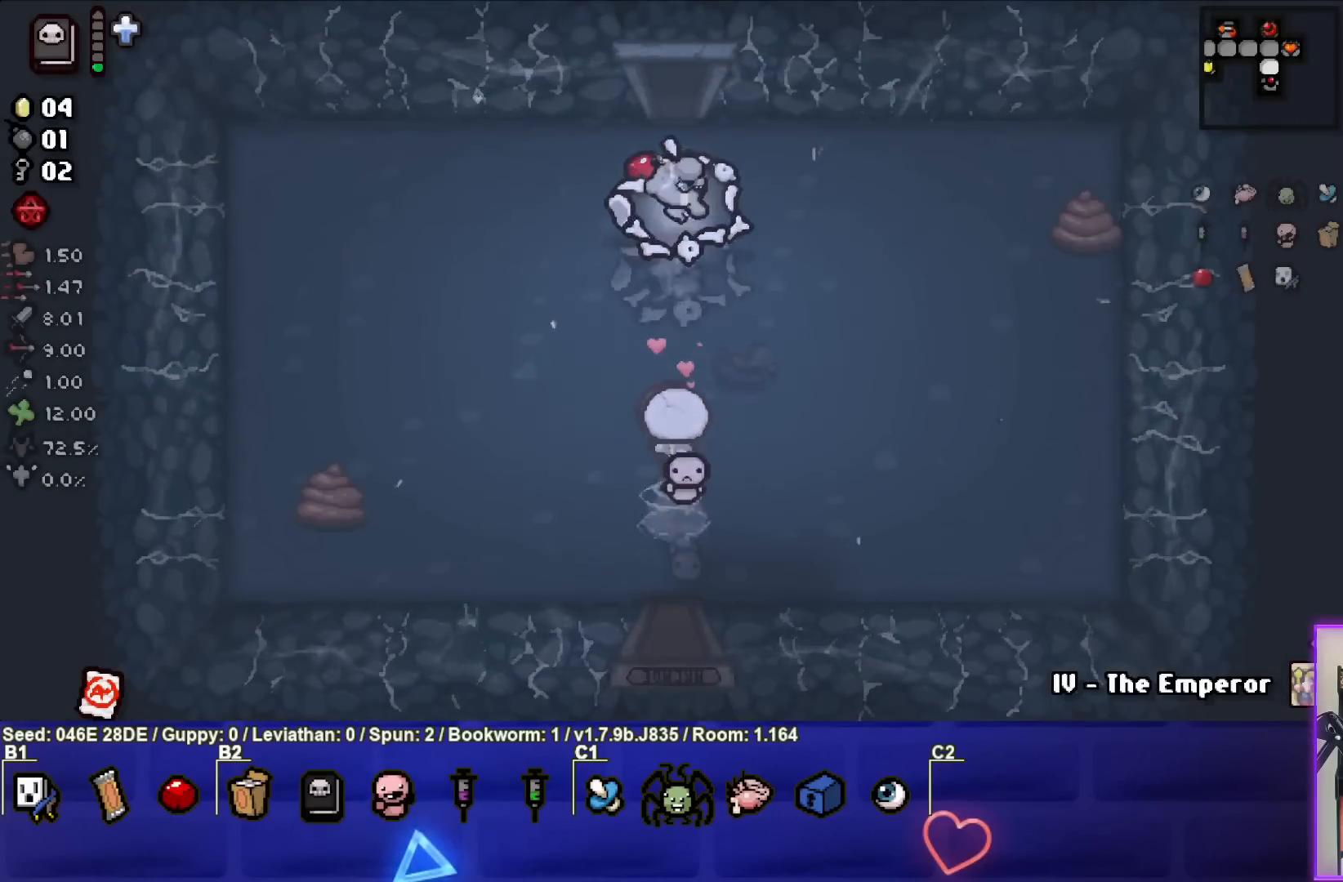
Gameplay with a controller (PlayStation layout); each line is a JSON object with the inputs held at the frame after it. "events" lists button and stick changes between this image and that frame as [ms after this image, input, new state], when the widget could be followed in between. Not read: L3 R3 right_stick.
{"buttons": ["CIRCLE"], "left_stick": "left", "events": [[233, "CIRCLE", "down"], [367, "left_stick", "center"], [417, "left_stick", "left"]]}
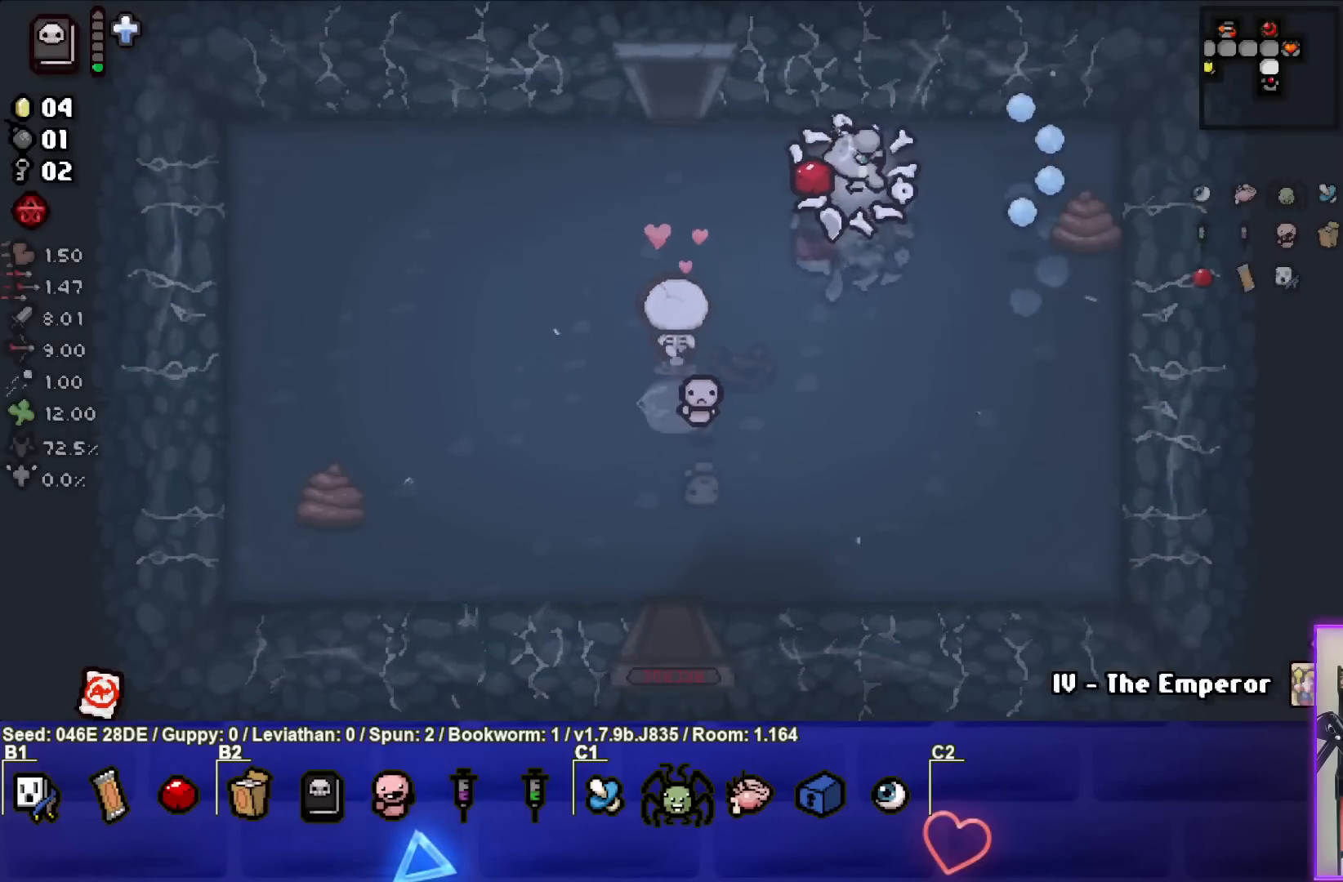
{"buttons": [], "left_stick": "down-left", "events": [[17, "CIRCLE", "up"], [33, "left_stick", "down-left"]]}
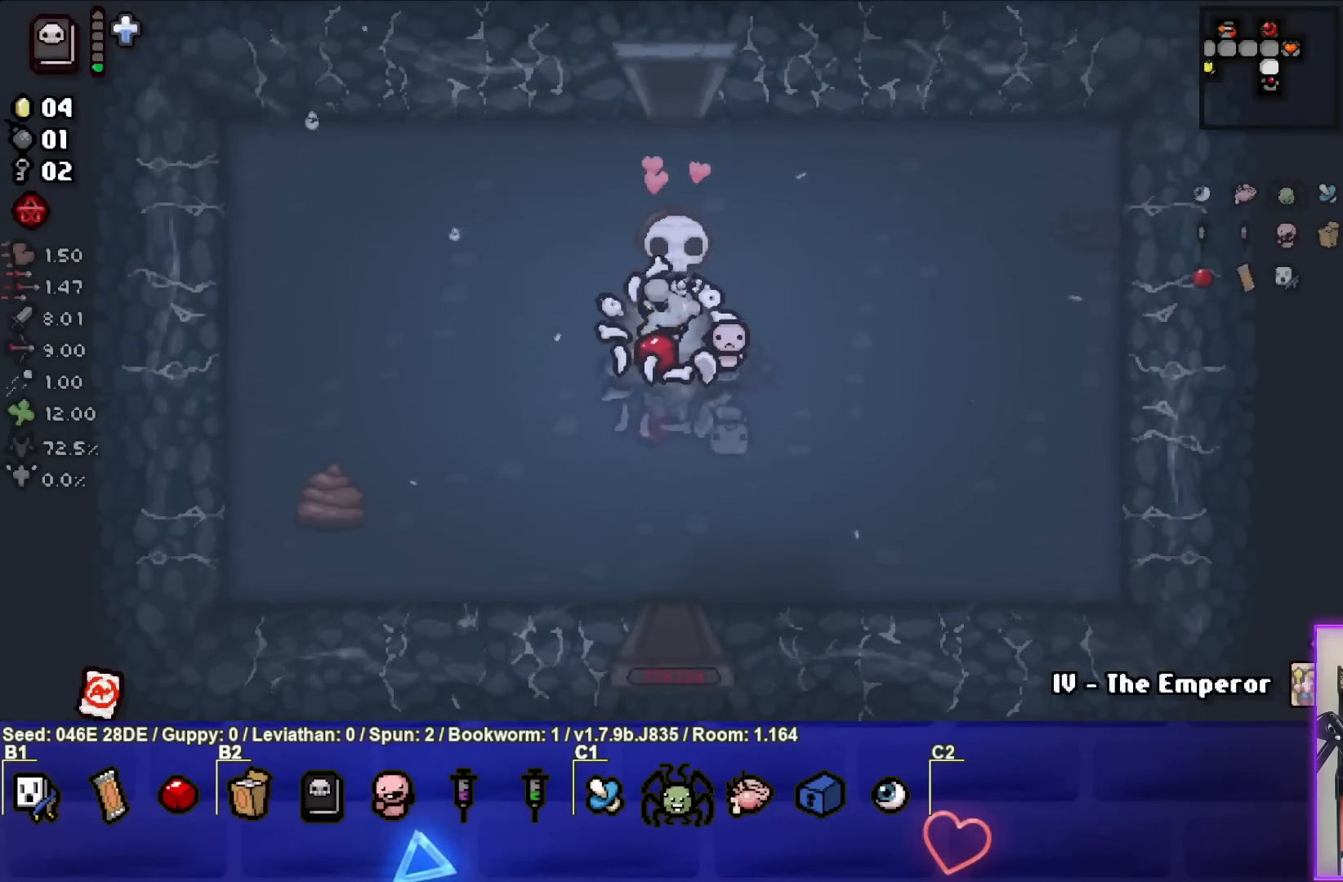
{"buttons": ["SQUARE"], "left_stick": "right", "events": [[167, "SQUARE", "down"], [367, "left_stick", "center"], [383, "SQUARE", "up"], [433, "left_stick", "right"], [450, "SQUARE", "down"]]}
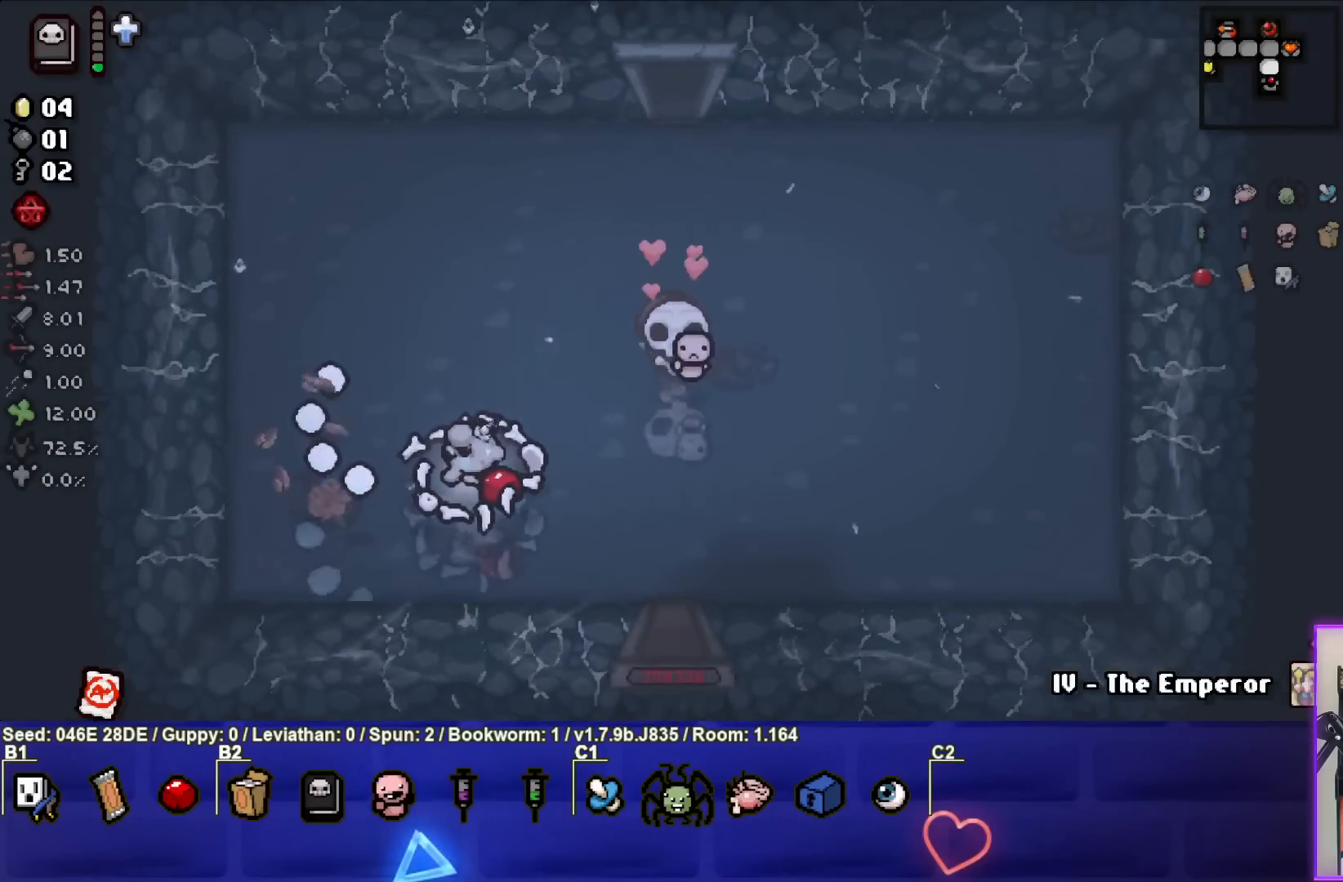
{"buttons": [], "left_stick": "up", "events": [[117, "SQUARE", "up"], [200, "left_stick", "up"]]}
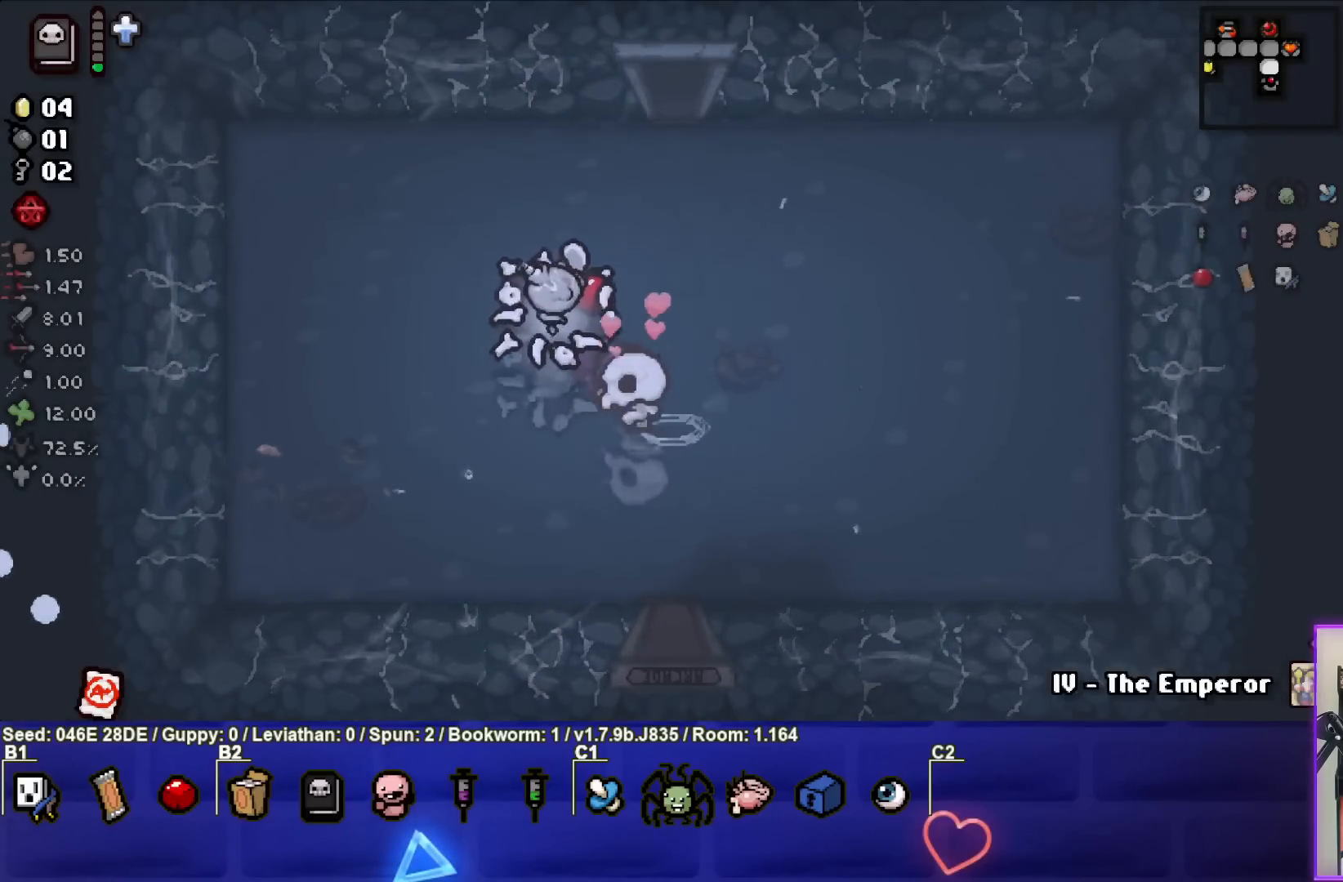
{"buttons": [], "left_stick": "up", "events": [[33, "left_stick", "up-right"], [400, "left_stick", "up"]]}
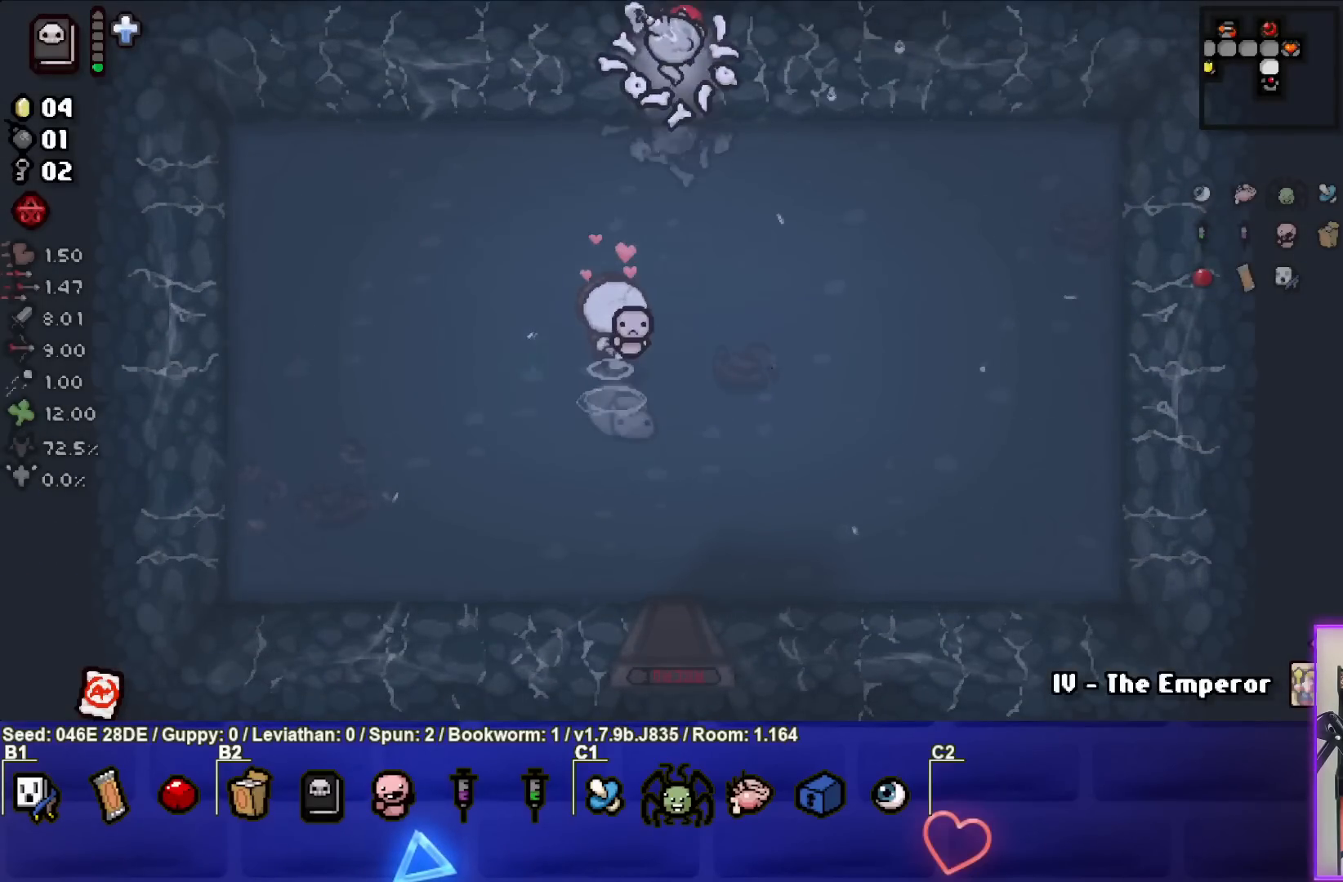
{"buttons": [], "left_stick": "center", "events": [[167, "left_stick", "center"]]}
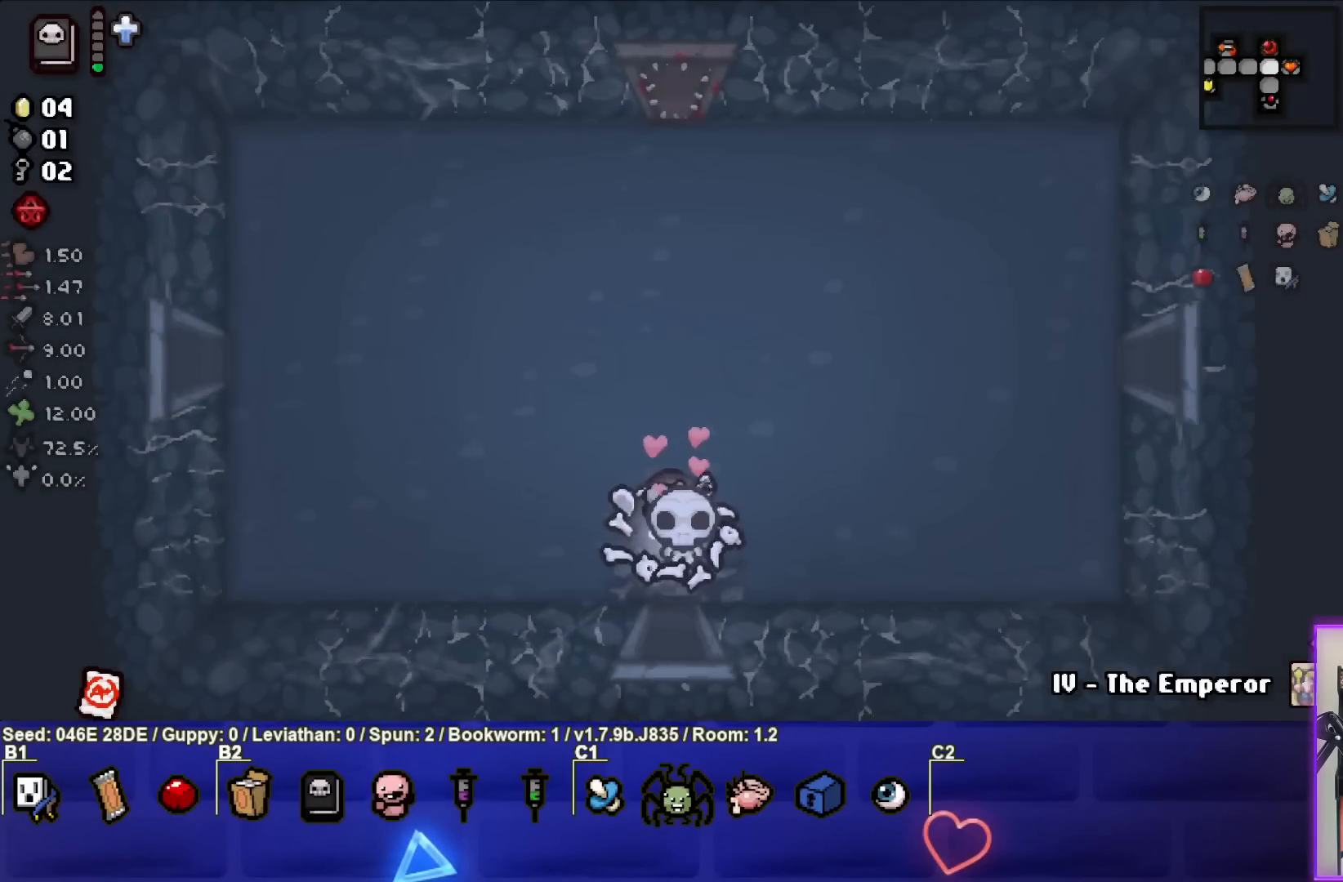
{"buttons": [], "left_stick": "up-left", "events": [[233, "left_stick", "up-left"]]}
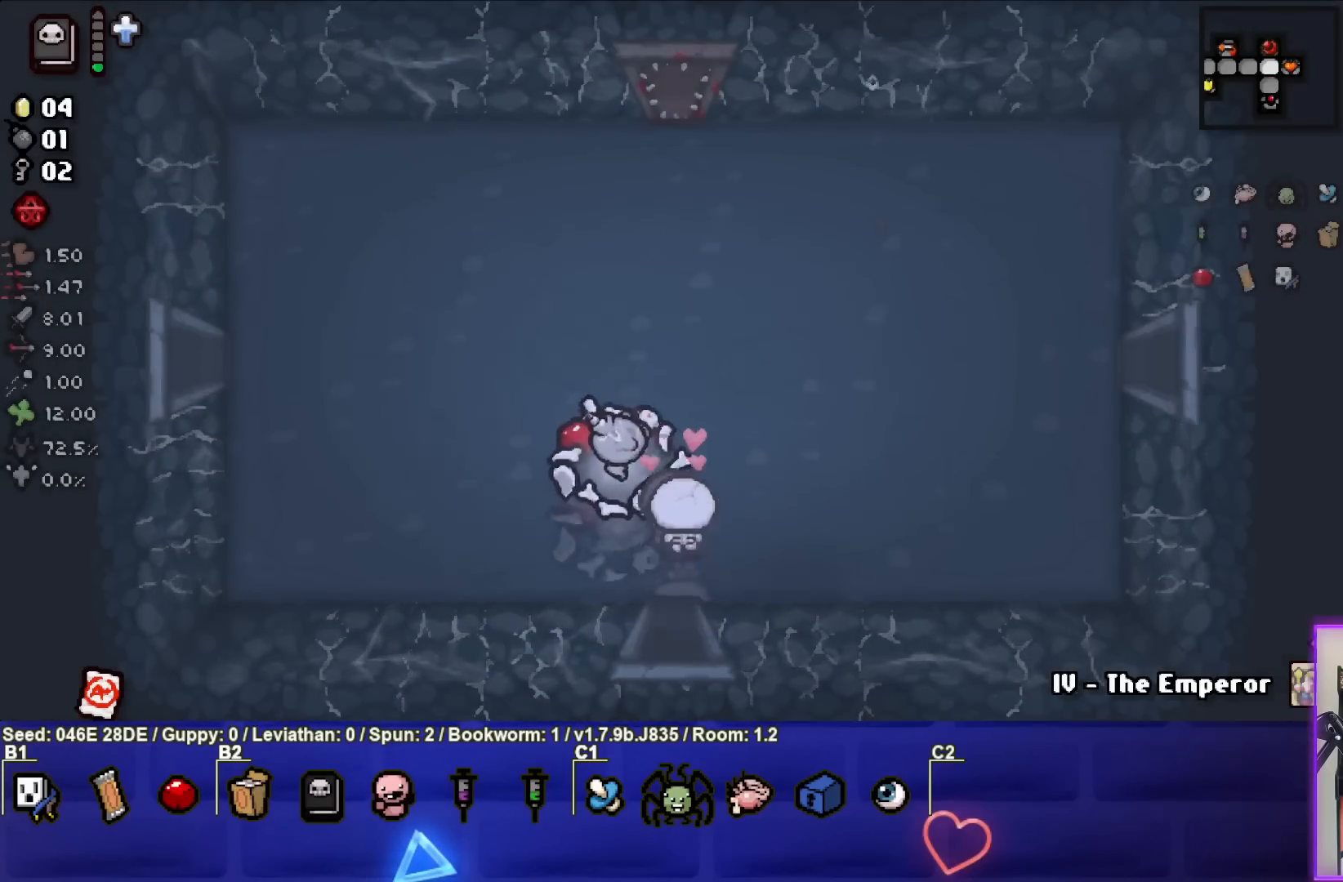
{"buttons": [], "left_stick": "left", "events": [[300, "left_stick", "left"]]}
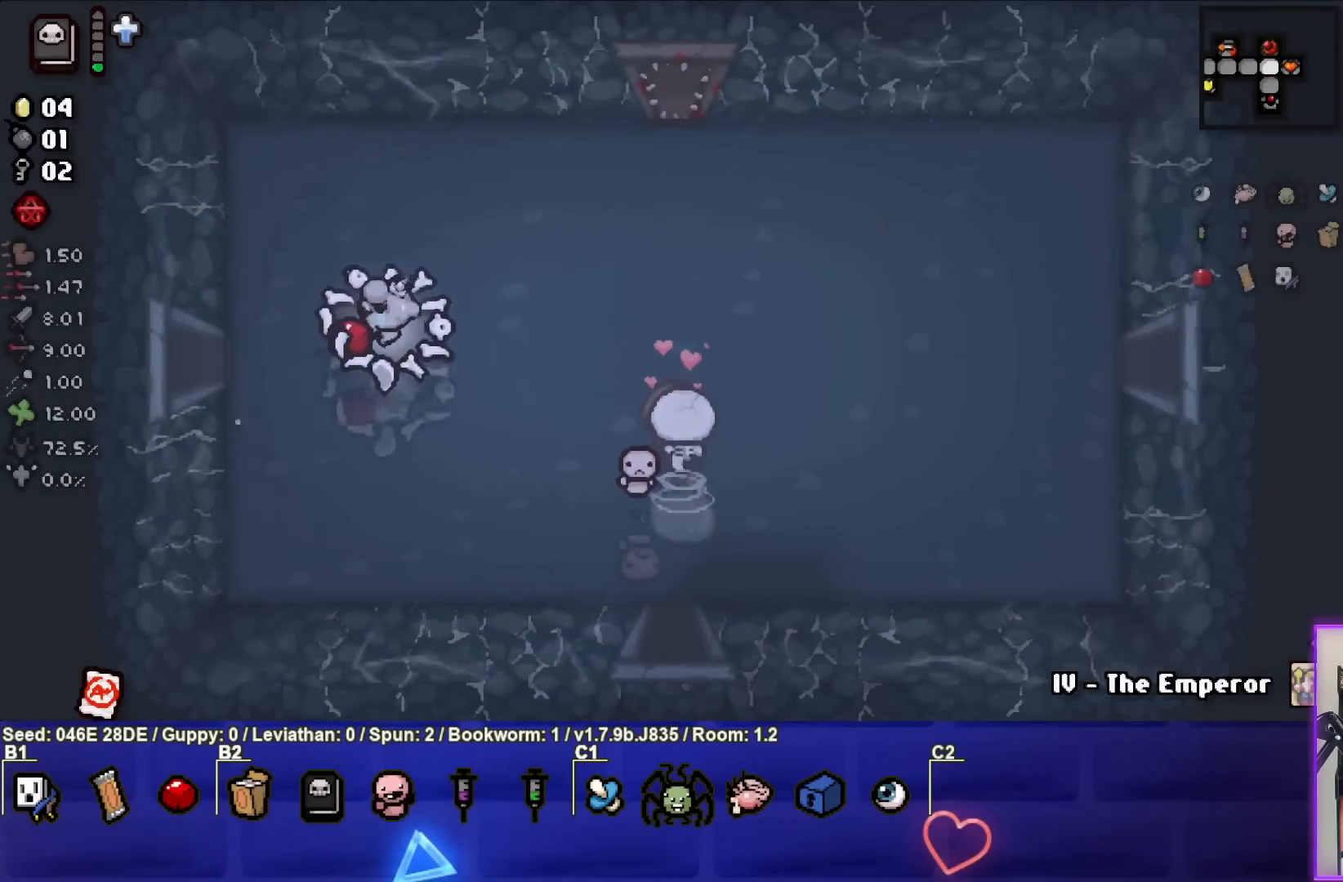
{"buttons": [], "left_stick": "center", "events": [[433, "left_stick", "center"]]}
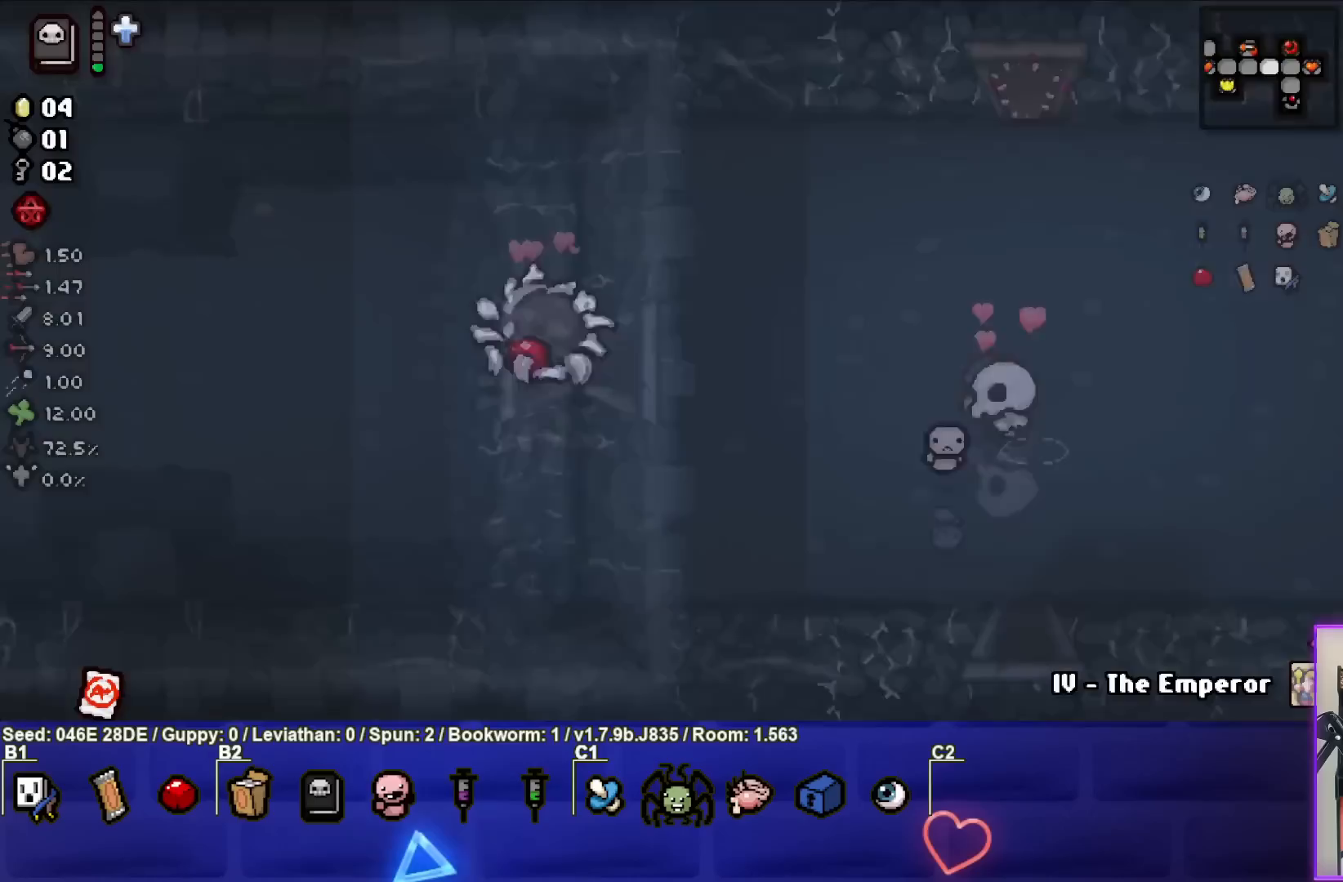
{"buttons": [], "left_stick": "left", "events": [[383, "left_stick", "left"]]}
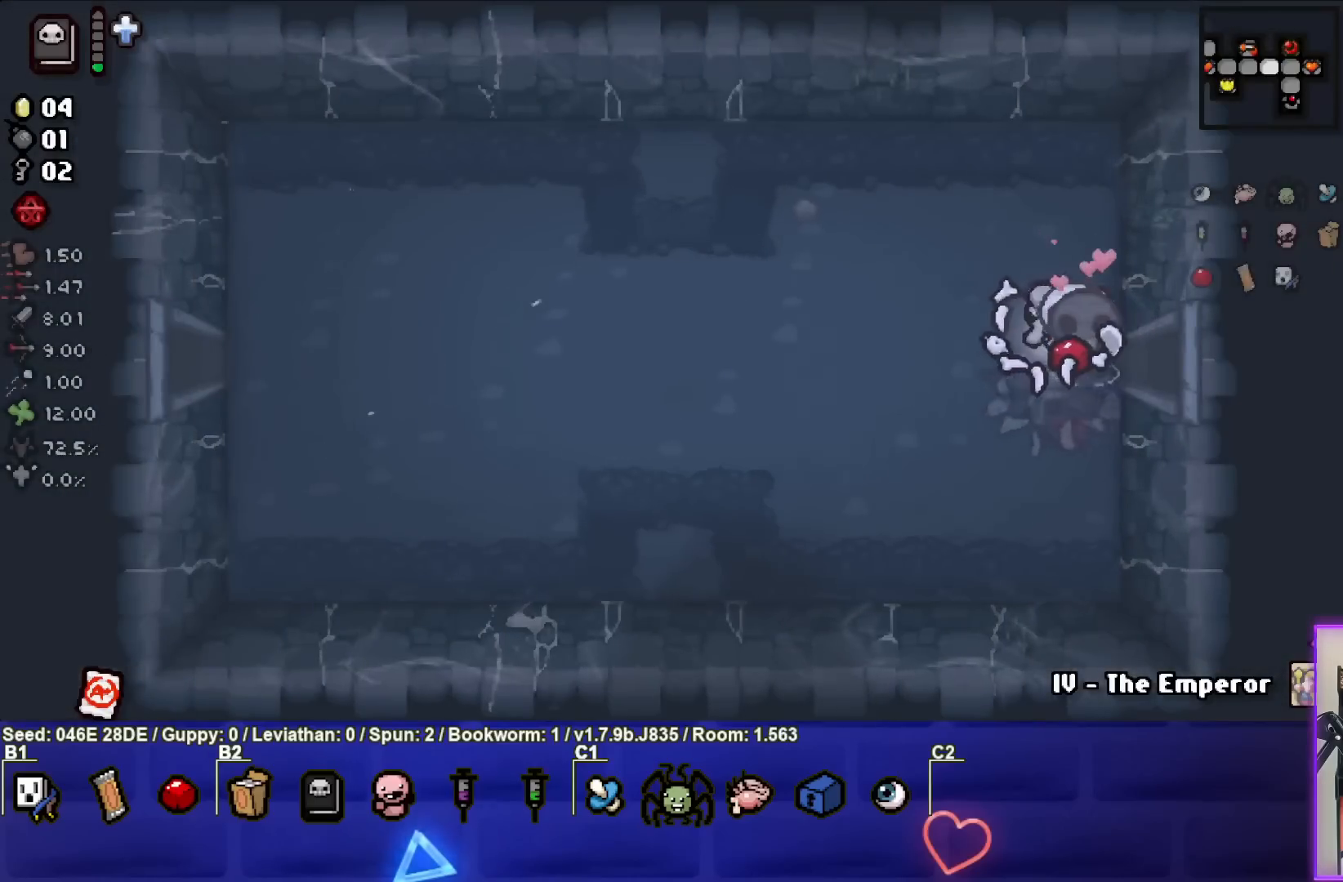
{"buttons": [], "left_stick": "left", "events": []}
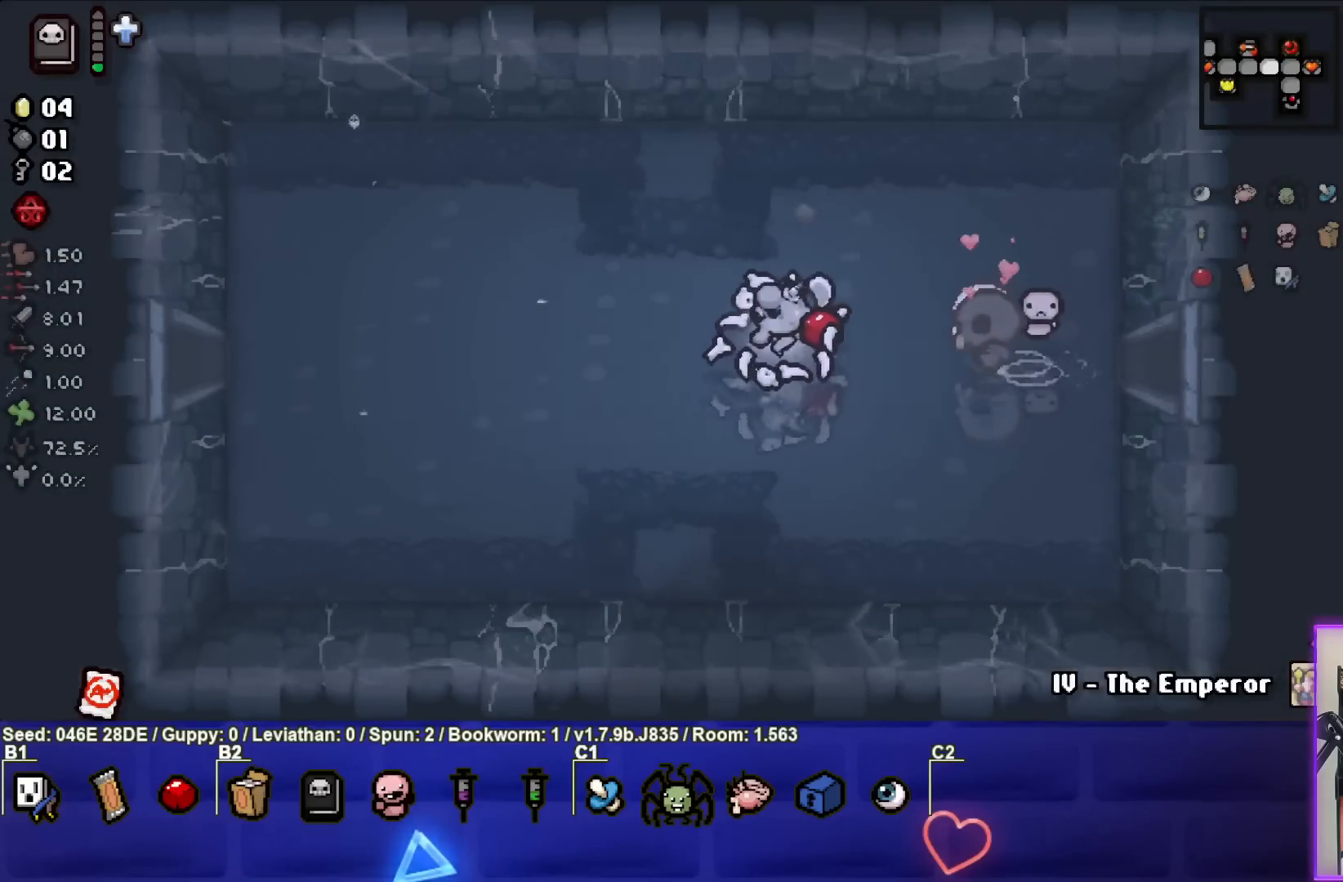
{"buttons": [], "left_stick": "left", "events": []}
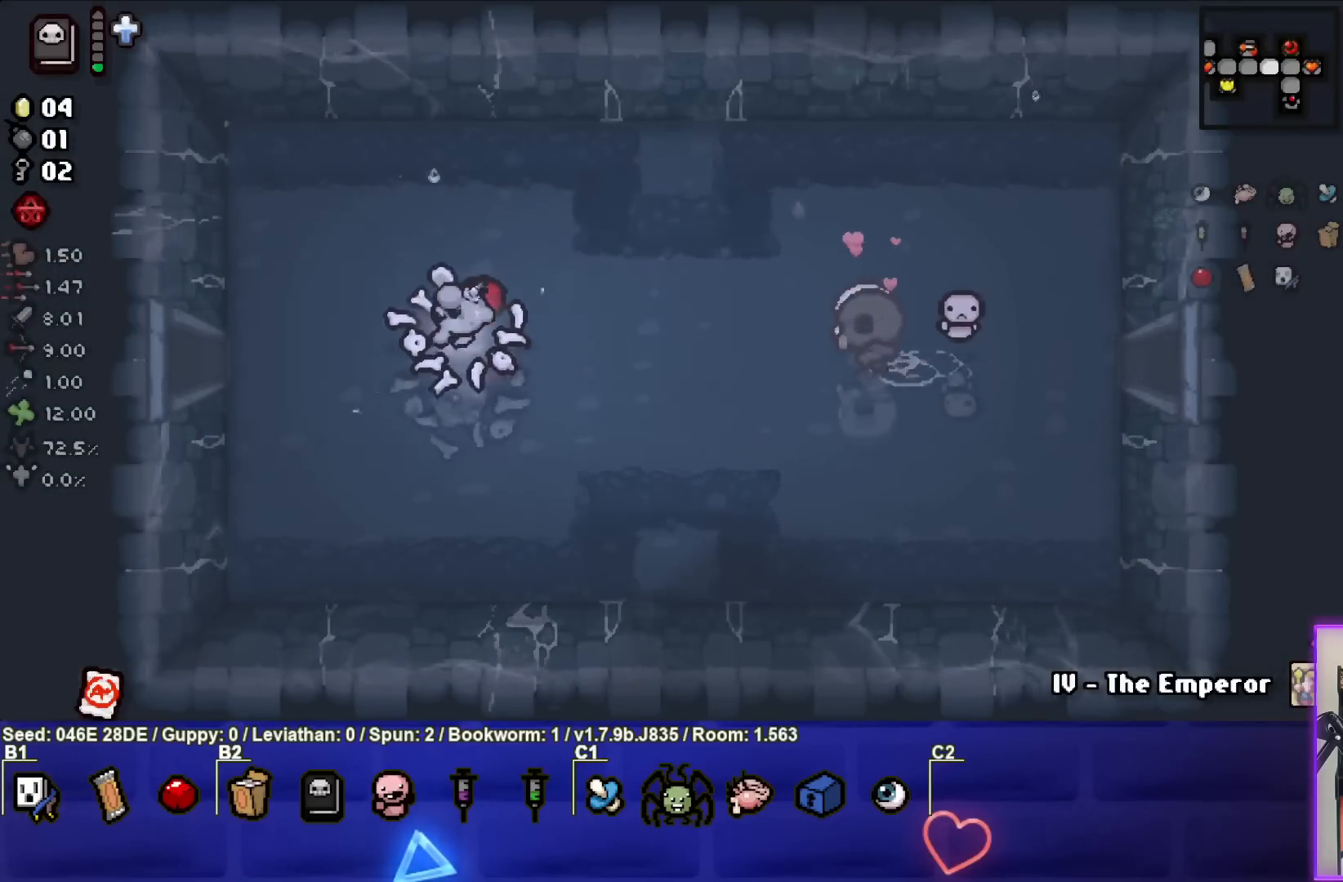
{"buttons": [], "left_stick": "left", "events": []}
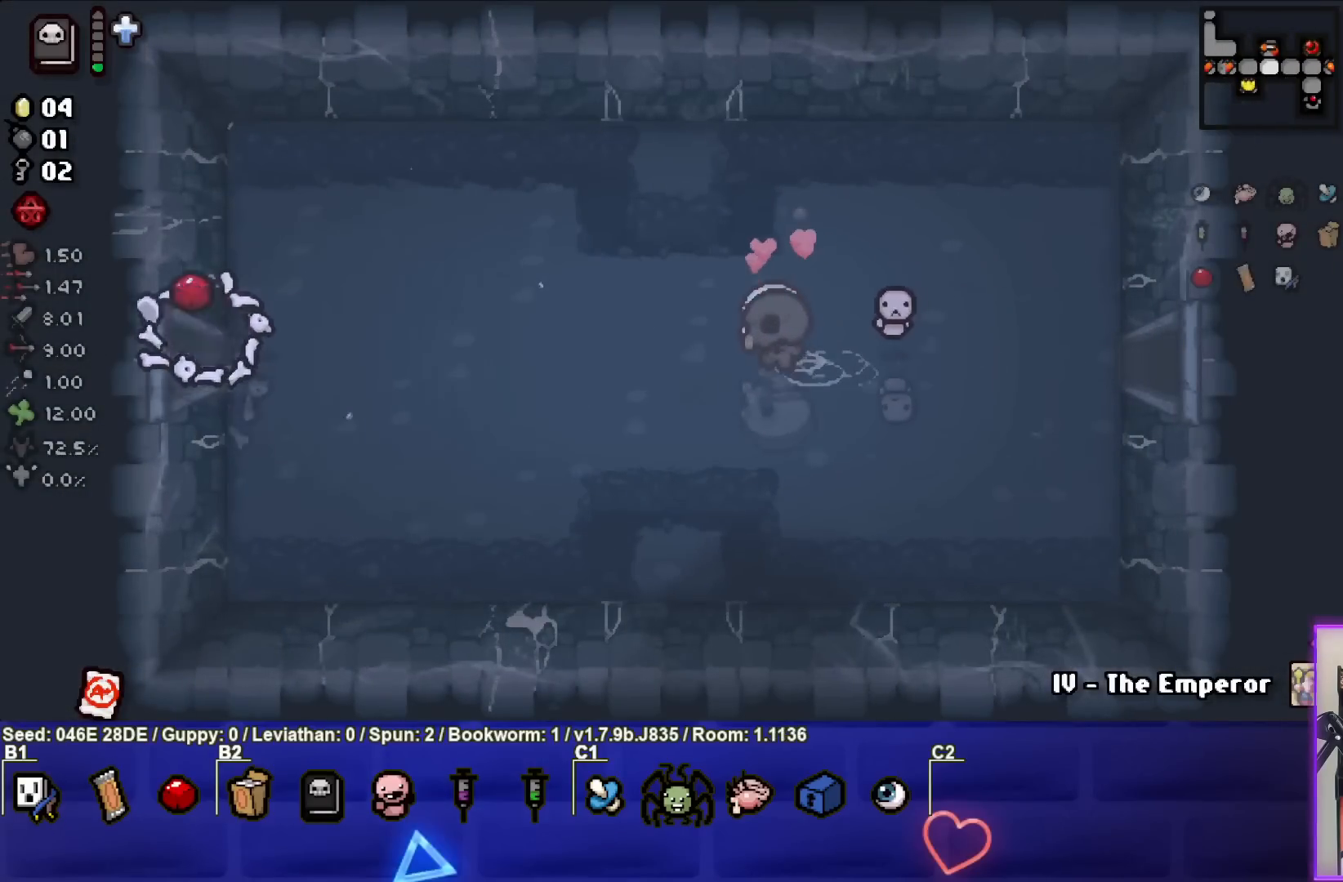
{"buttons": [], "left_stick": "left", "events": [[33, "left_stick", "center"], [267, "left_stick", "left"]]}
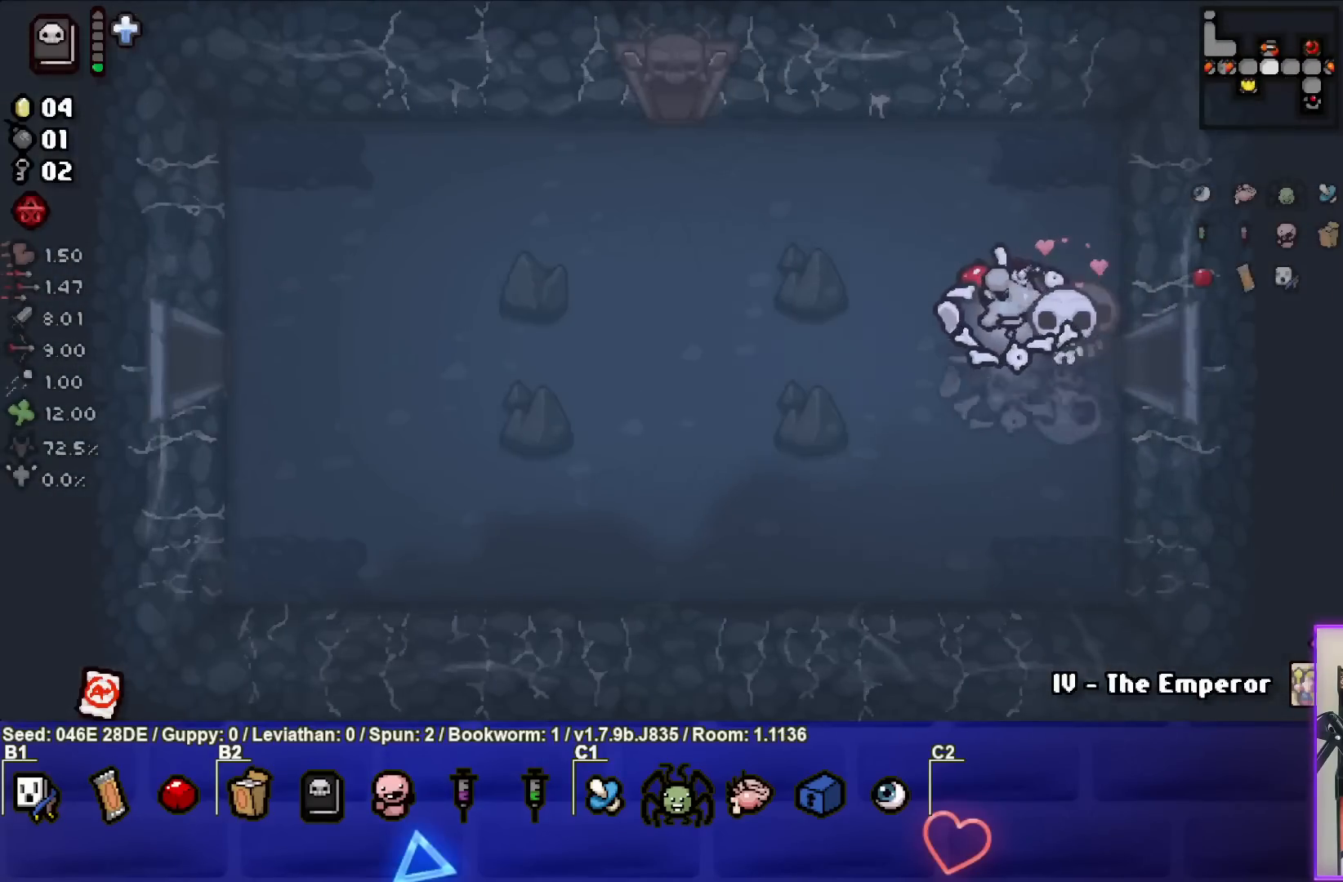
{"buttons": [], "left_stick": "up-left", "events": [[267, "left_stick", "up-left"]]}
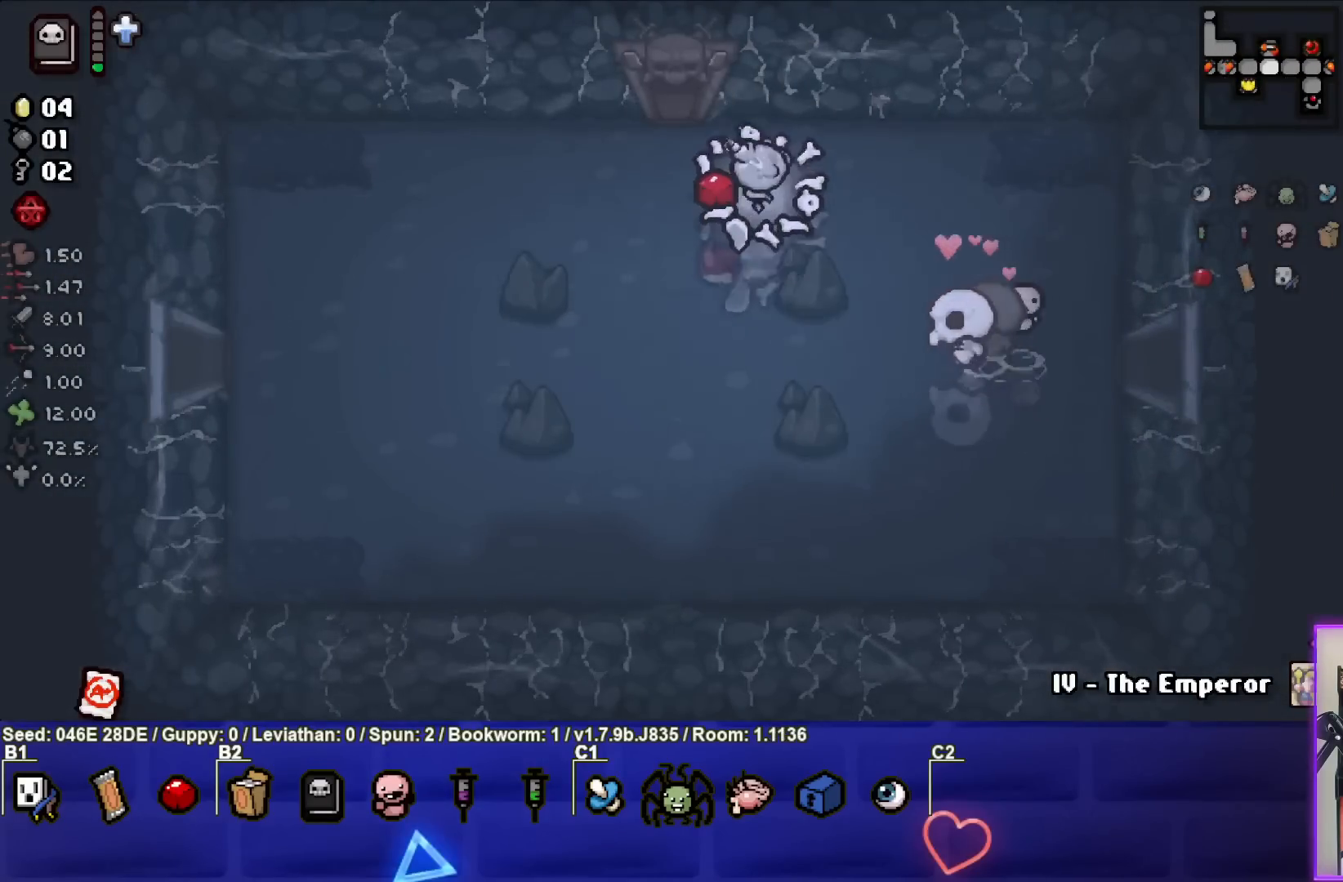
{"buttons": [], "left_stick": "center", "events": [[433, "left_stick", "center"]]}
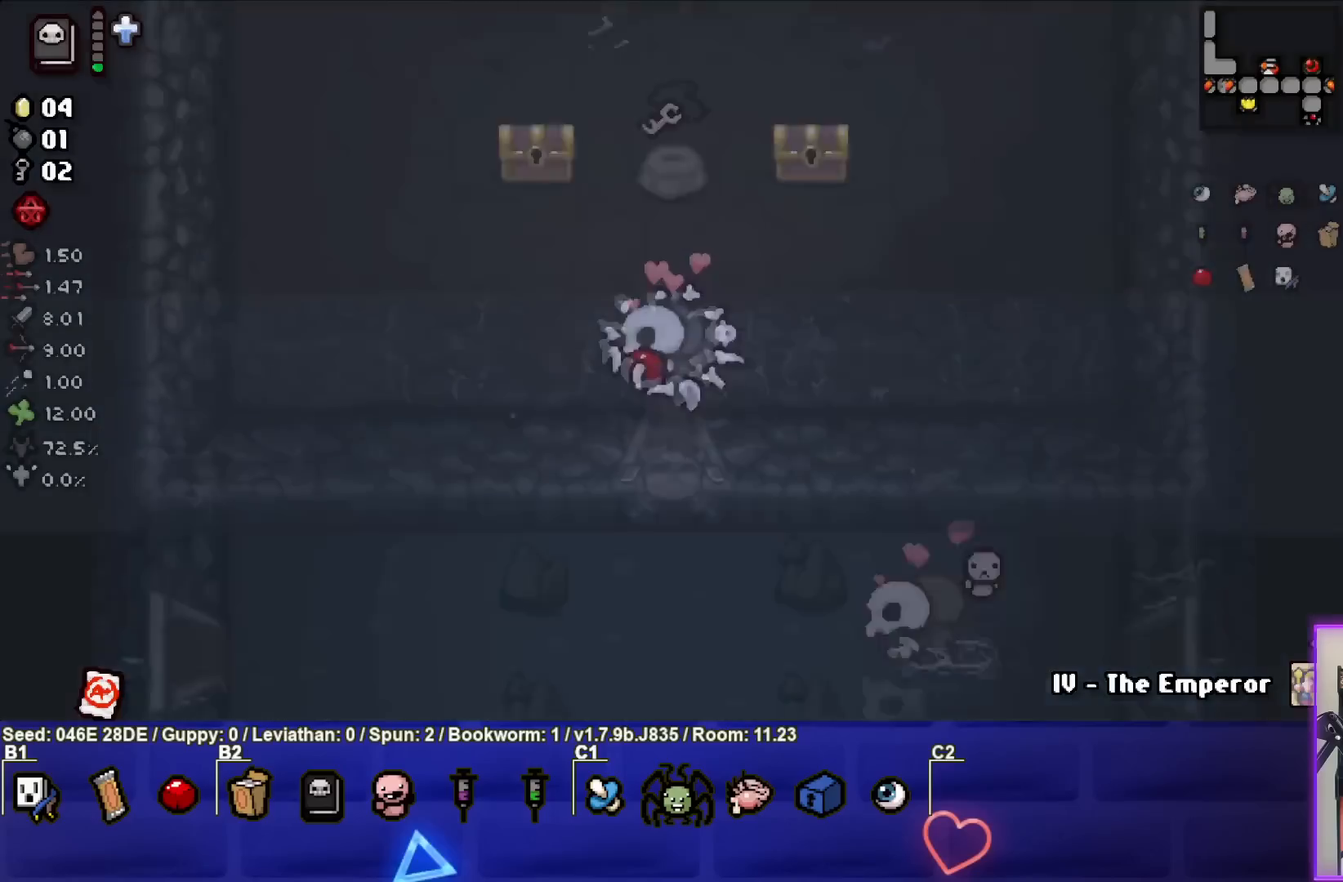
{"buttons": [], "left_stick": "center", "events": []}
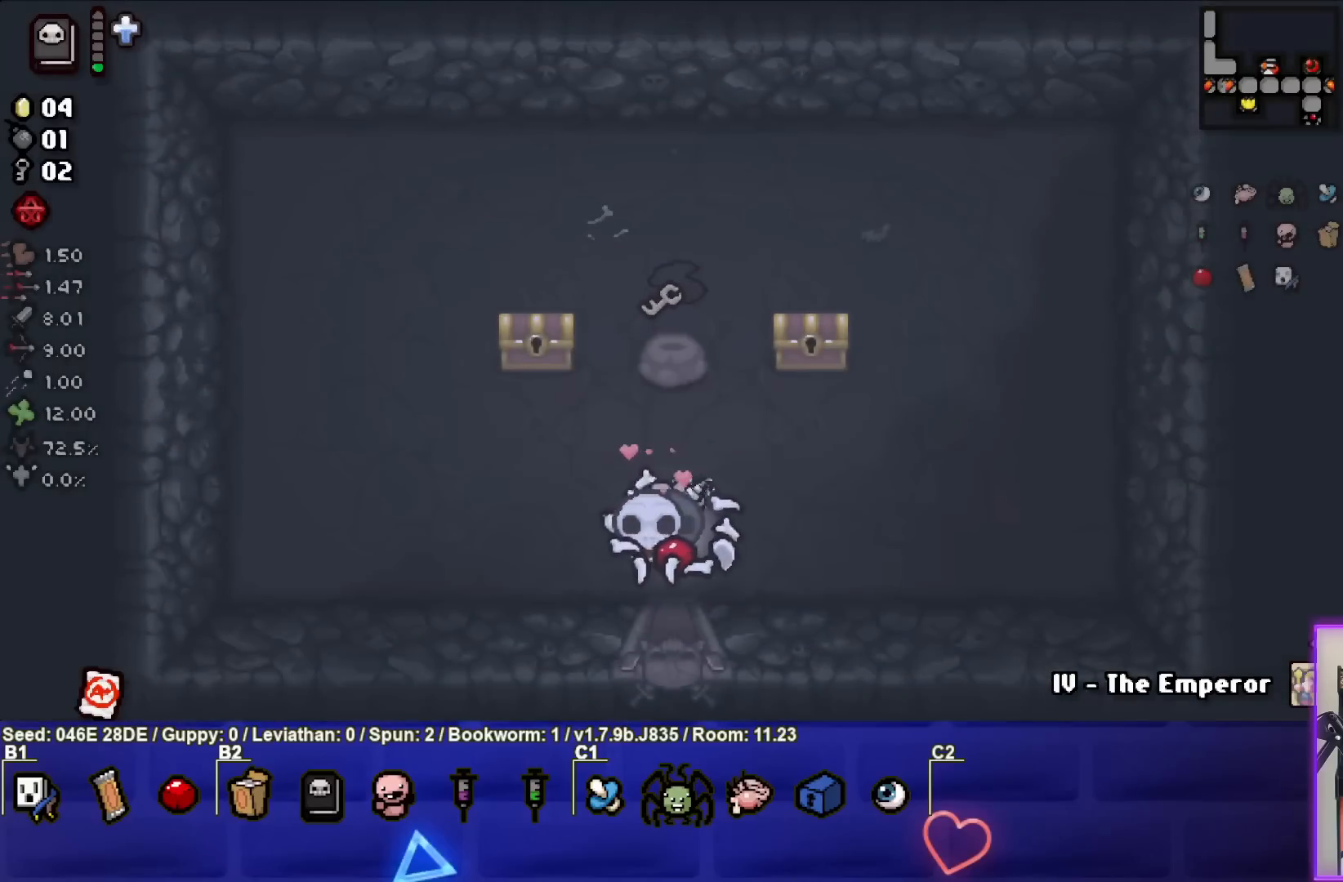
{"buttons": [], "left_stick": "up", "events": [[183, "left_stick", "up"]]}
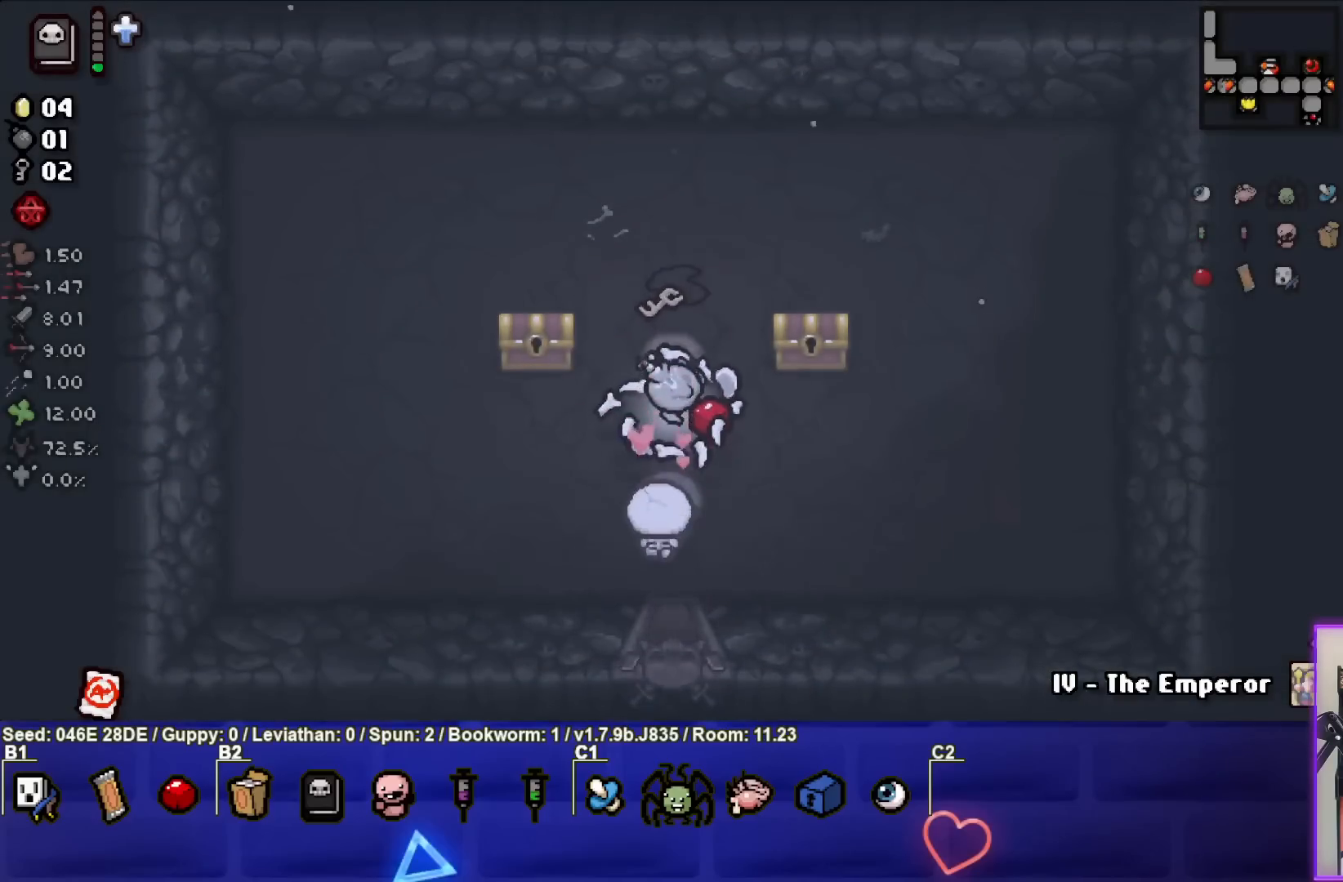
{"buttons": [], "left_stick": "up", "events": [[150, "left_stick", "left"], [450, "left_stick", "up"]]}
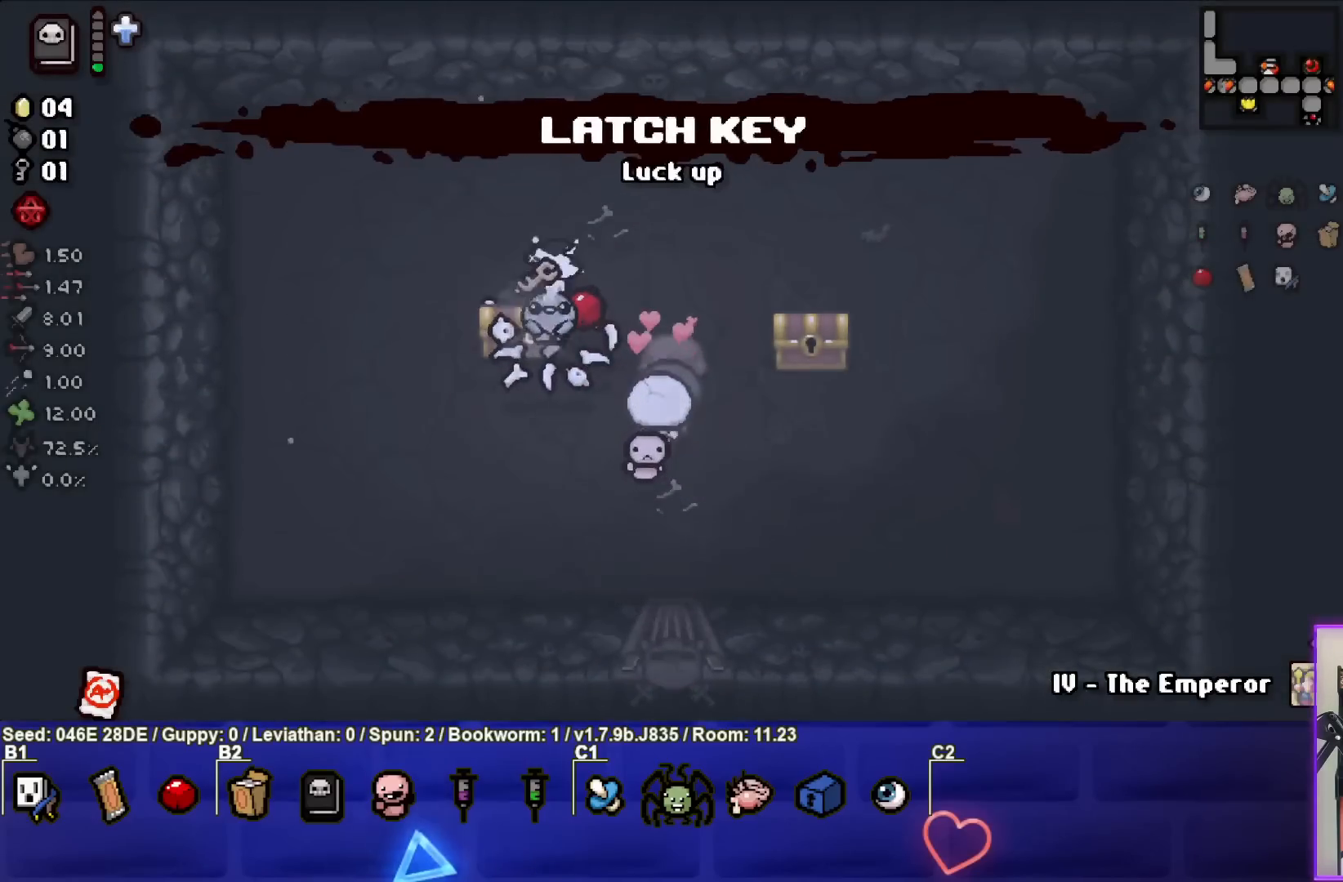
{"buttons": [], "left_stick": "down-right", "events": [[67, "left_stick", "right"], [483, "left_stick", "down-right"]]}
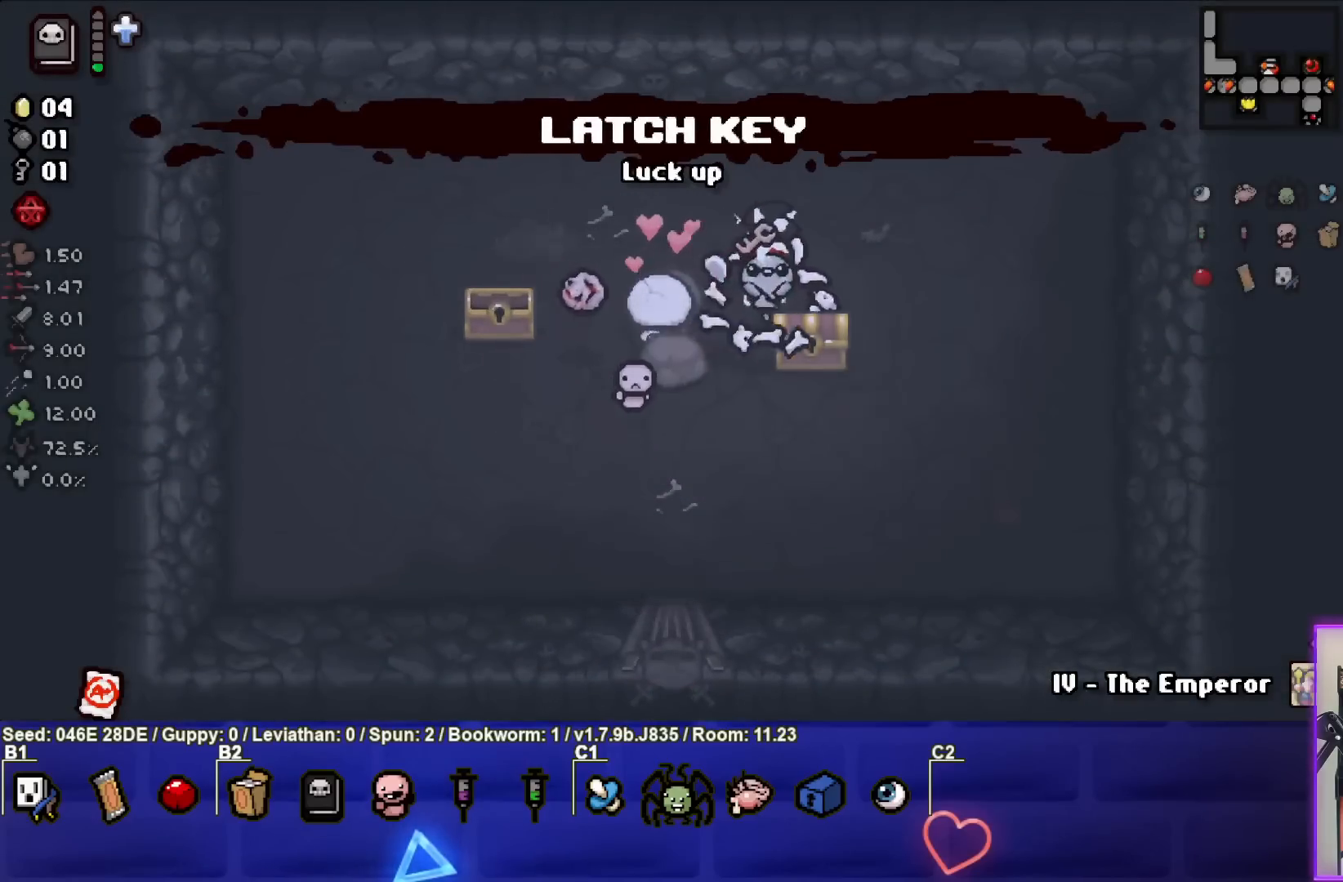
{"buttons": [], "left_stick": "center", "events": [[133, "left_stick", "down-left"], [383, "left_stick", "center"]]}
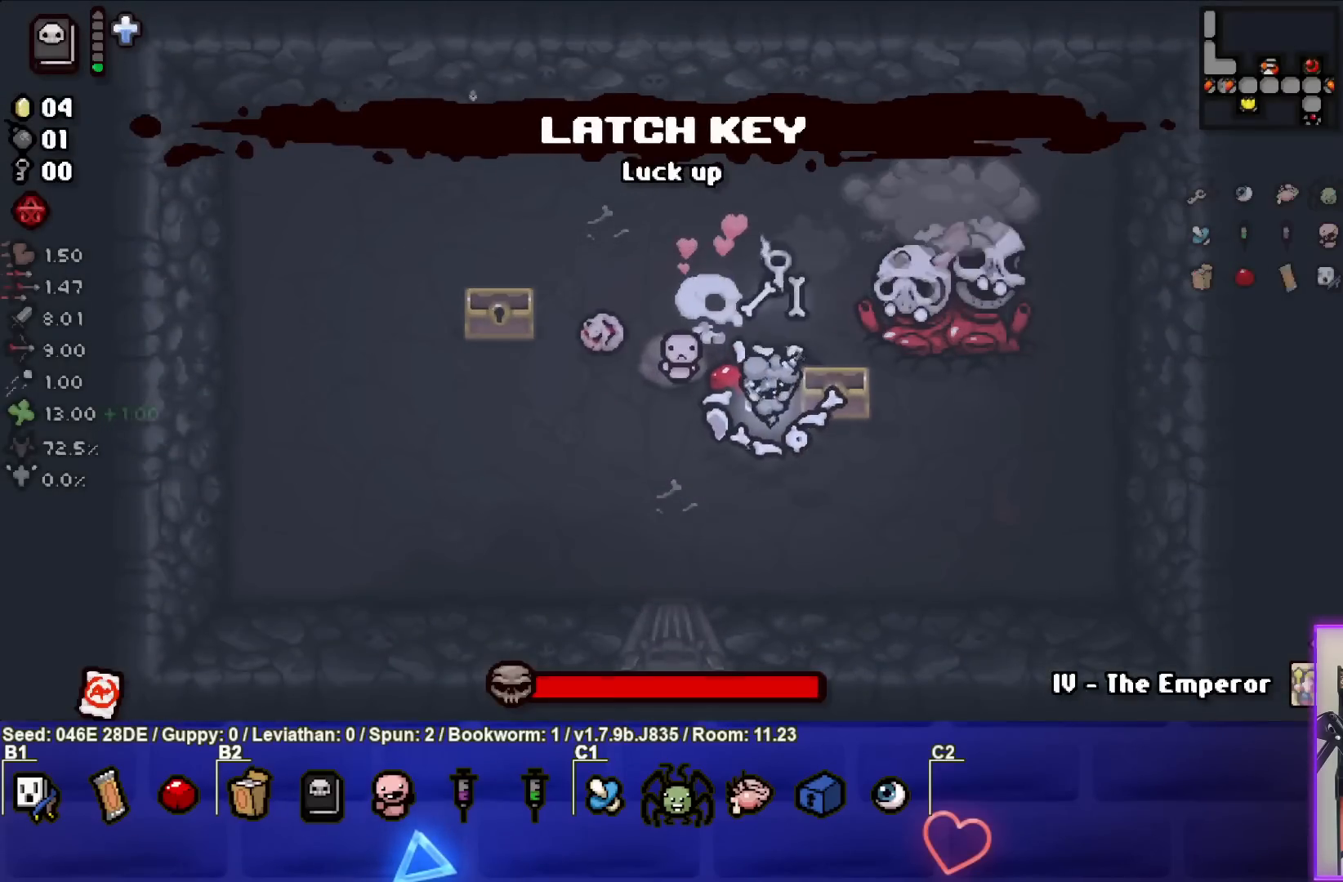
{"buttons": [], "left_stick": "down", "events": [[167, "left_stick", "up"], [500, "left_stick", "down"]]}
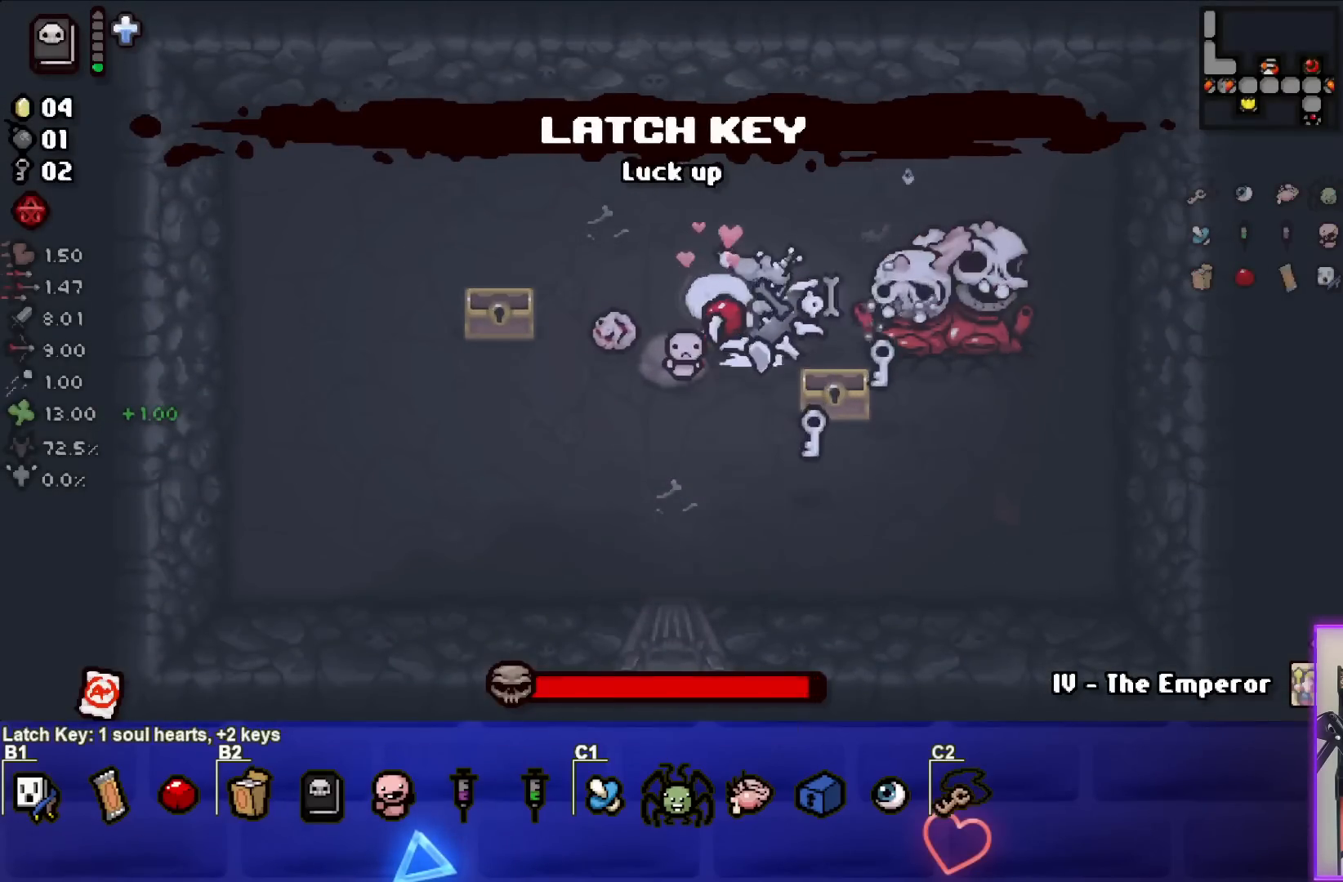
{"buttons": [], "left_stick": "down-right", "events": [[300, "left_stick", "down-right"]]}
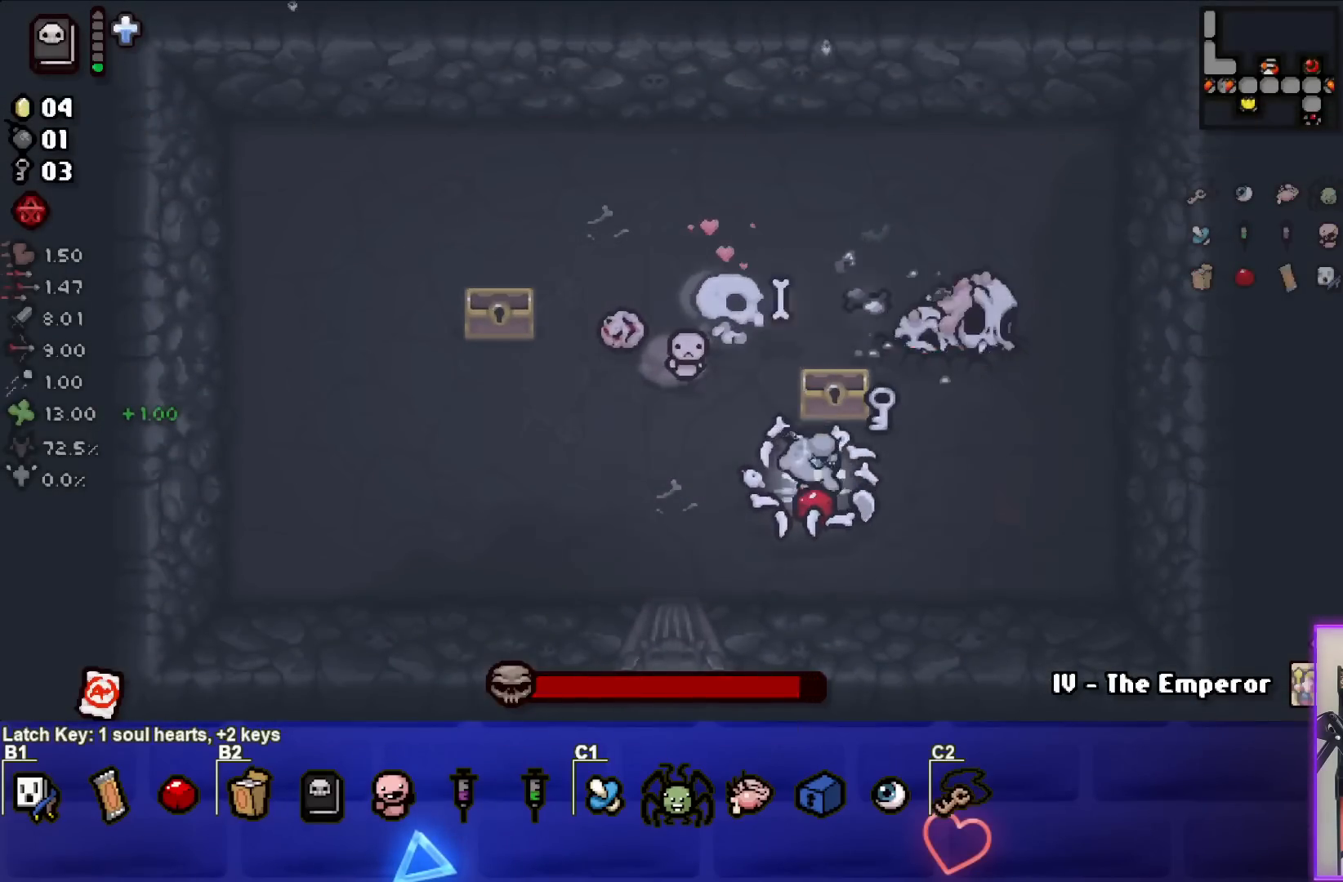
{"buttons": ["R1"], "left_stick": "down-left", "events": [[100, "left_stick", "up"], [367, "left_stick", "down-left"], [417, "R1", "down"]]}
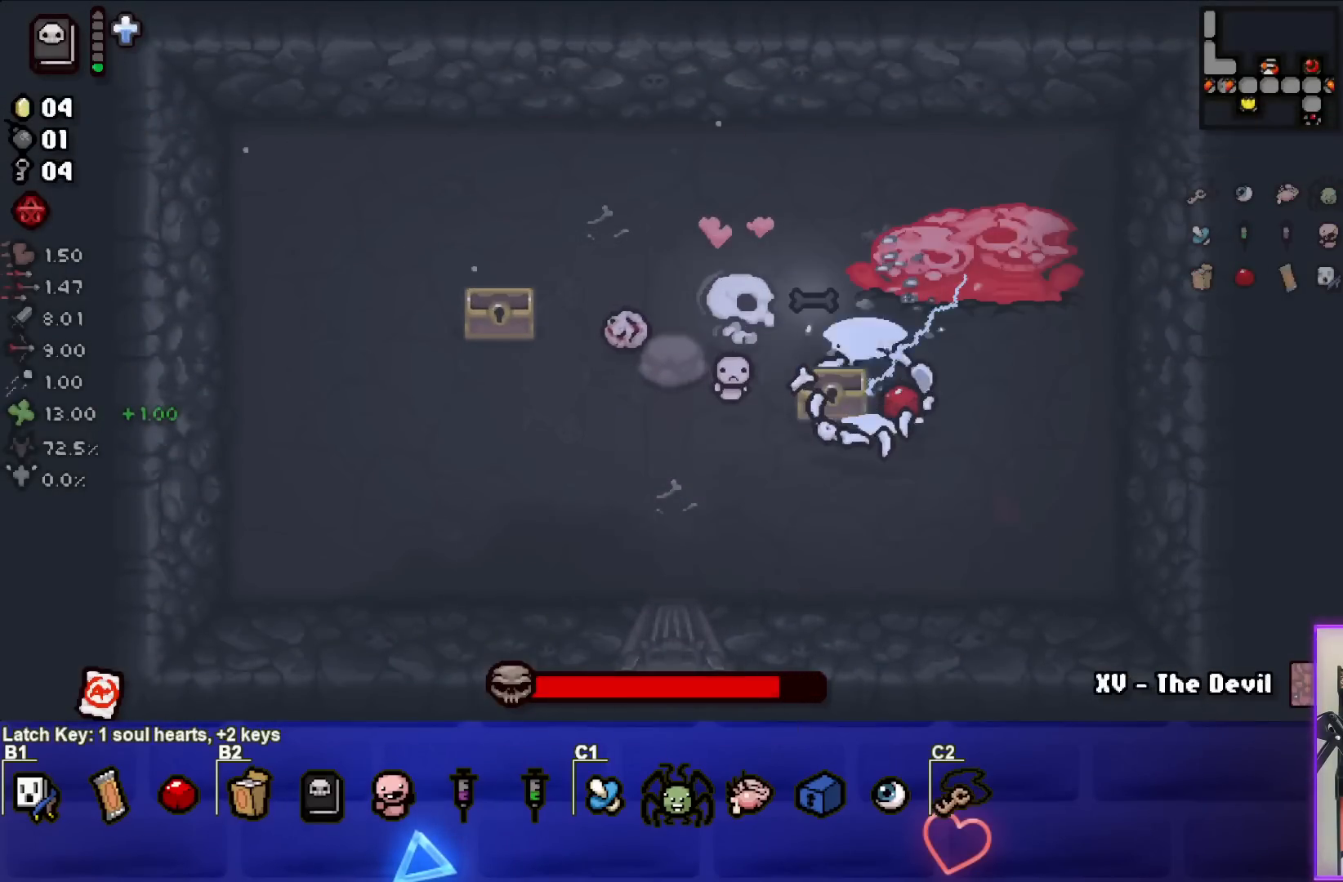
{"buttons": [], "left_stick": "center", "events": [[33, "R1", "up"], [133, "left_stick", "center"]]}
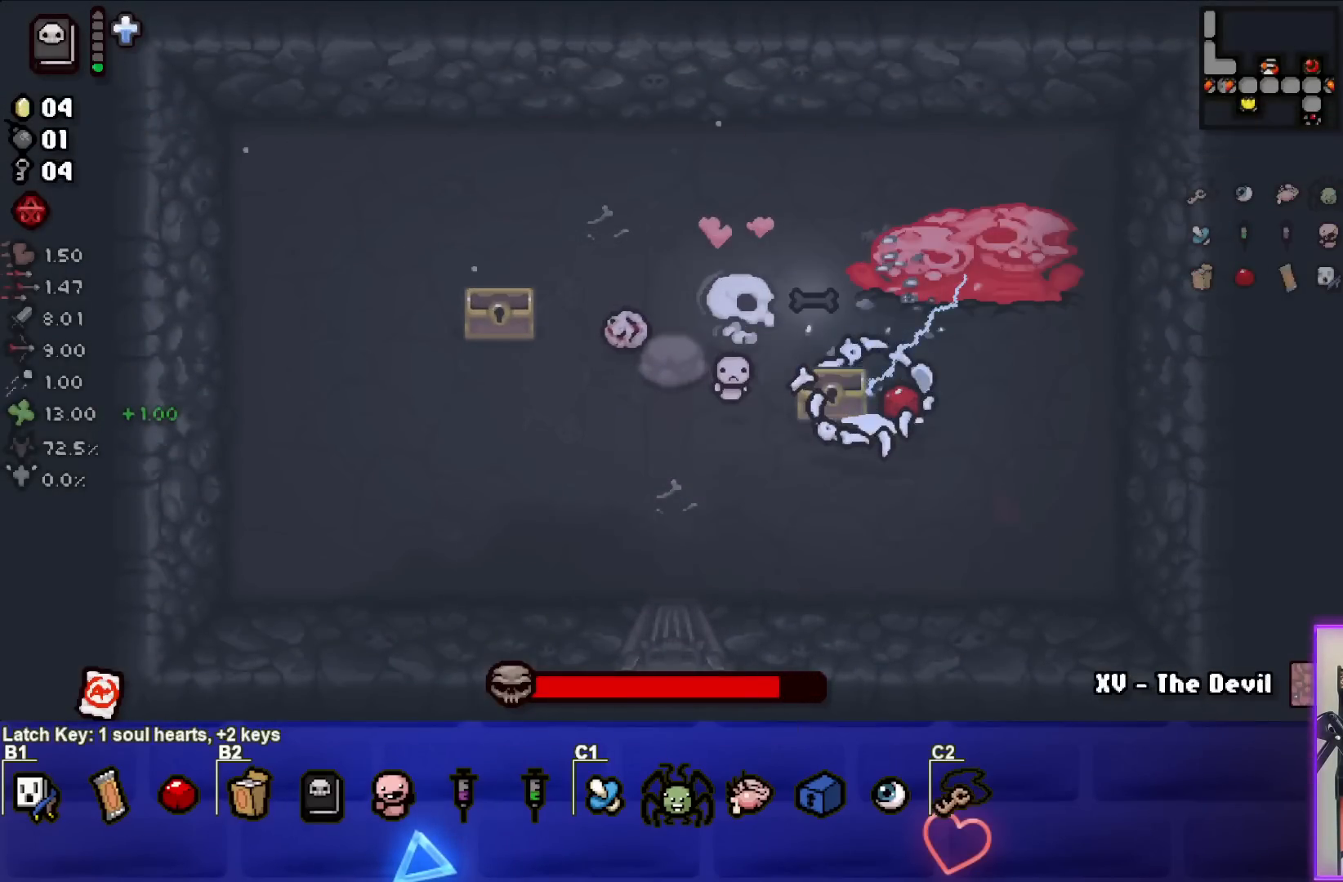
{"buttons": [], "left_stick": "center", "events": []}
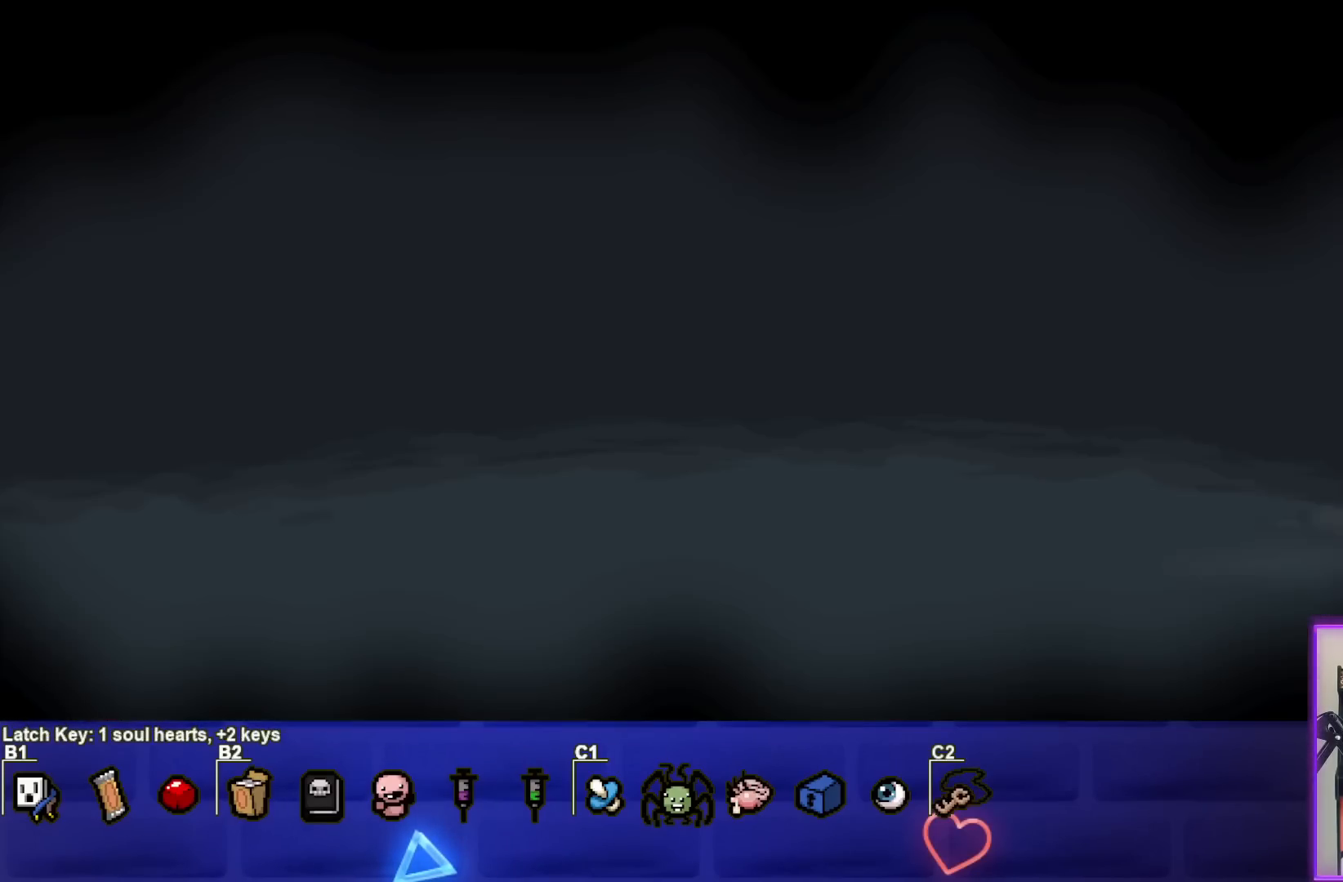
{"buttons": ["CROSS"], "left_stick": "center", "events": [[450, "CROSS", "down"]]}
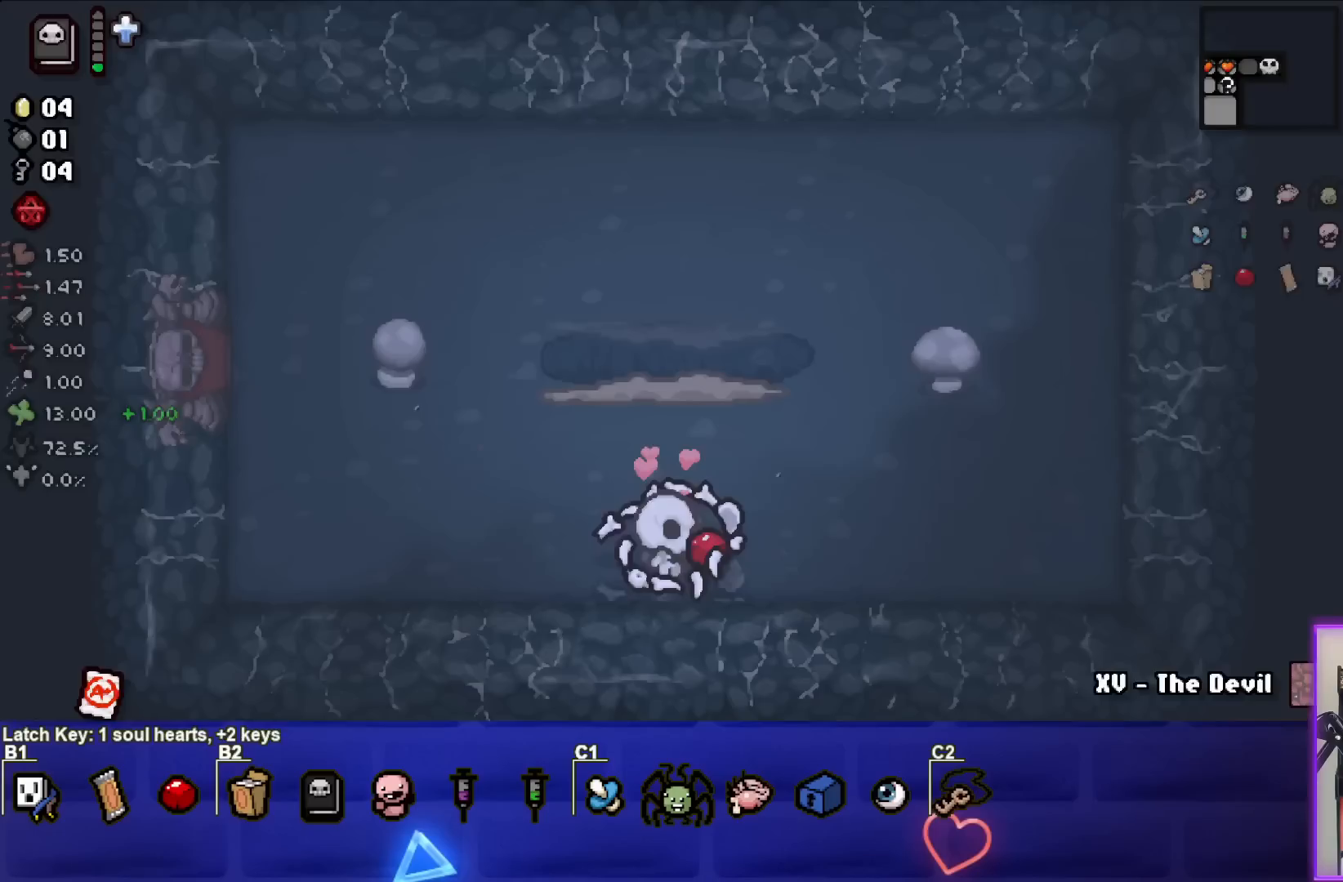
{"buttons": ["TRIANGLE"], "left_stick": "center", "events": [[83, "CROSS", "up"], [450, "TRIANGLE", "down"]]}
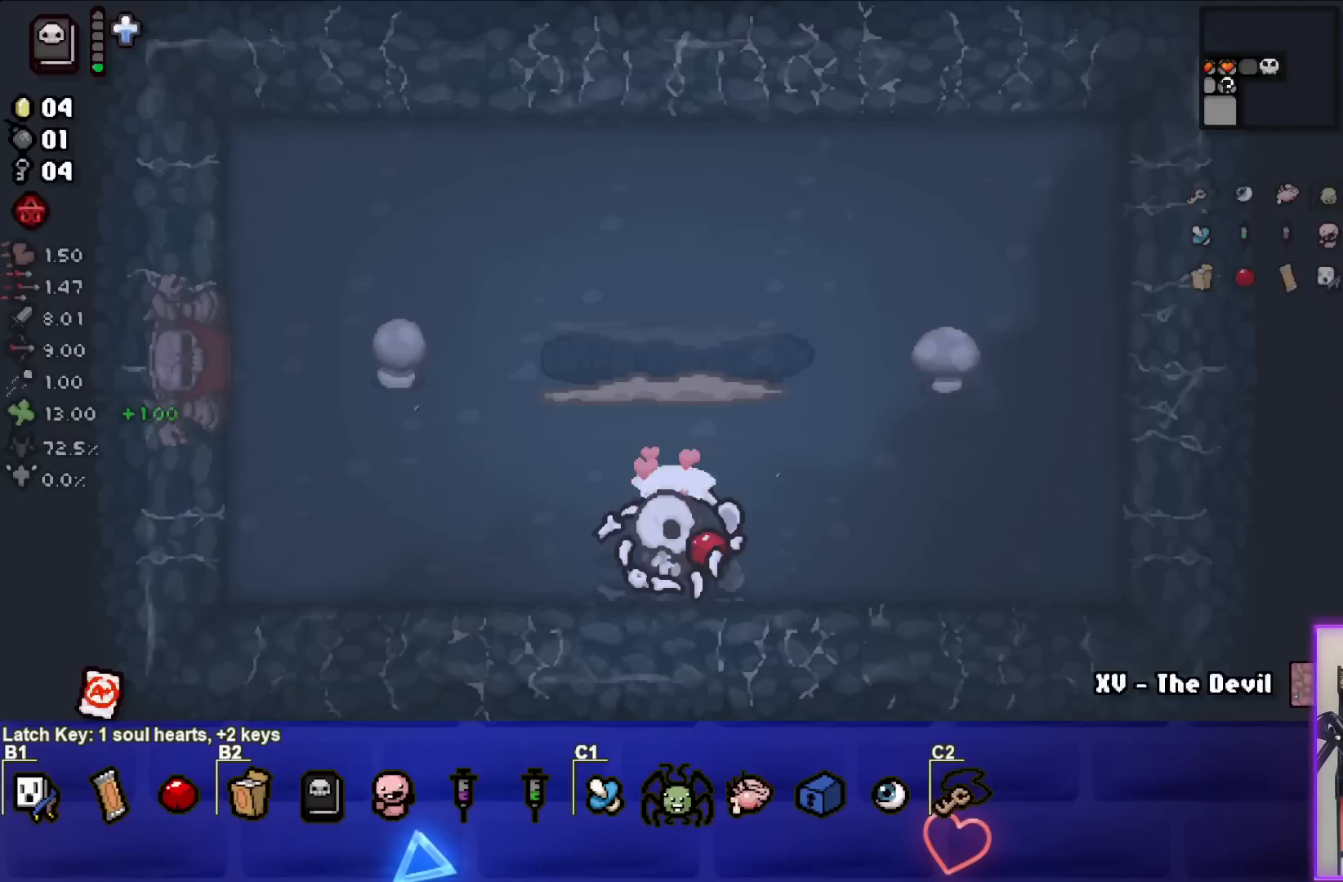
{"buttons": ["TRIANGLE"], "left_stick": "center", "events": []}
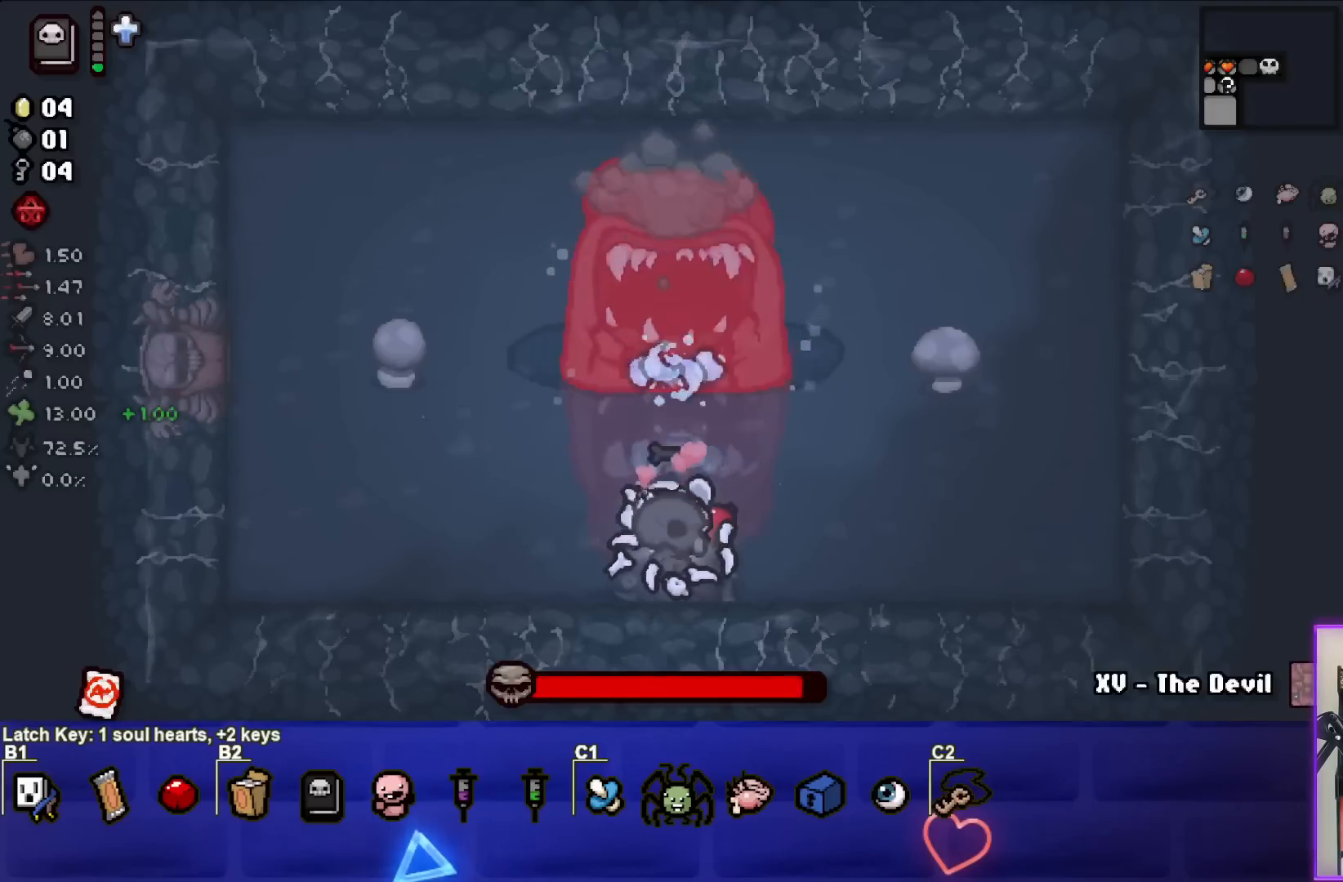
{"buttons": ["TRIANGLE"], "left_stick": "center", "events": []}